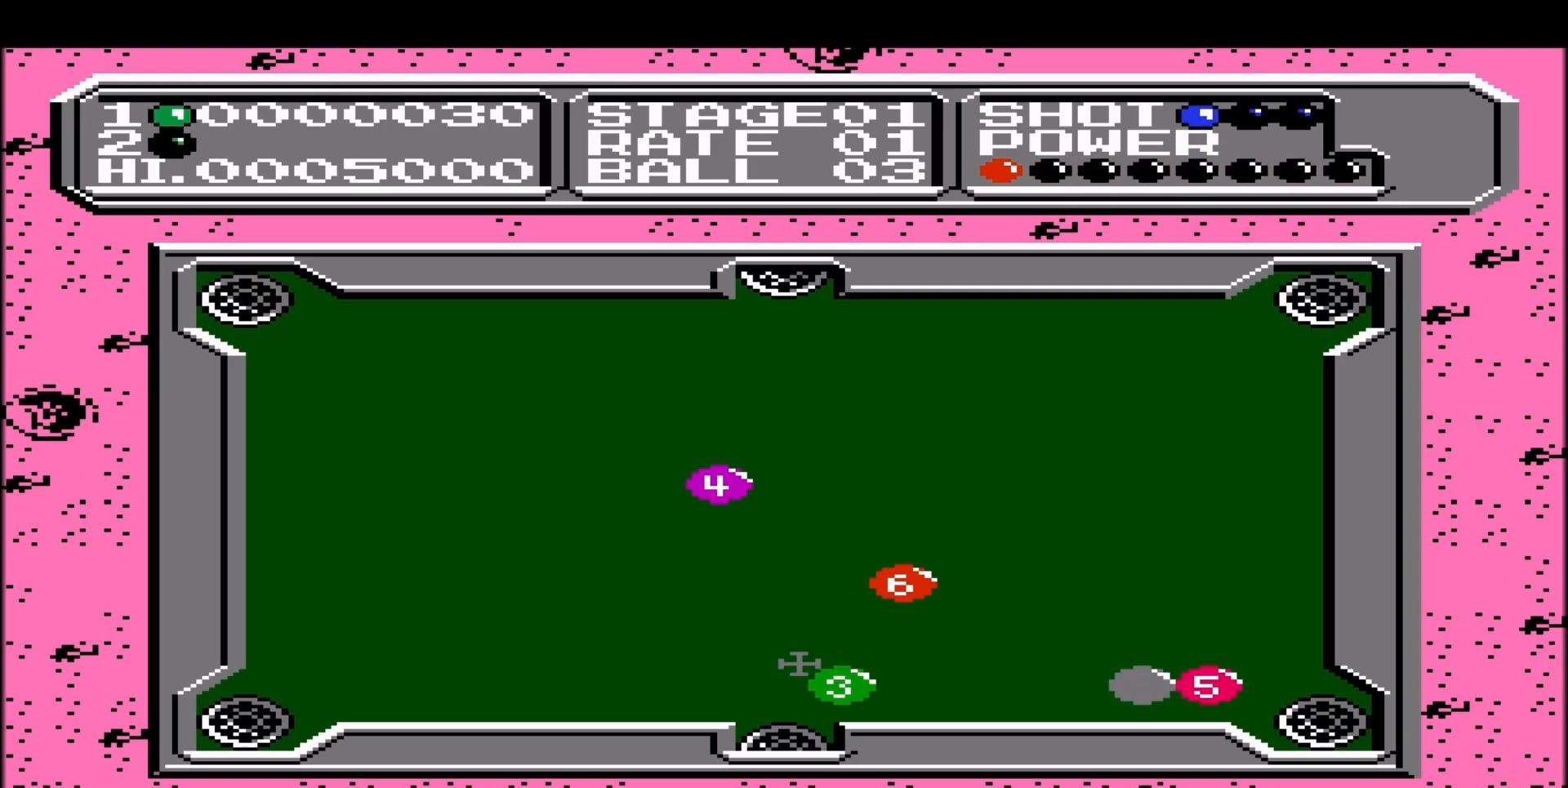
Gameplay with a controller (Nintendo layout); each line is a JSON object with the inputs held at the frame after it. "events" lists button and stick changes between this image and that frame as [ms after this image, input, new state], when the widget could be followed in between. Not read: L1 L3 R1 R3.
{"buttons": ["DPAD_DOWN"], "events": [[17, "DPAD_LEFT", "up"], [283, "DPAD_DOWN", "down"], [417, "DPAD_DOWN", "up"], [500, "DPAD_DOWN", "down"]]}
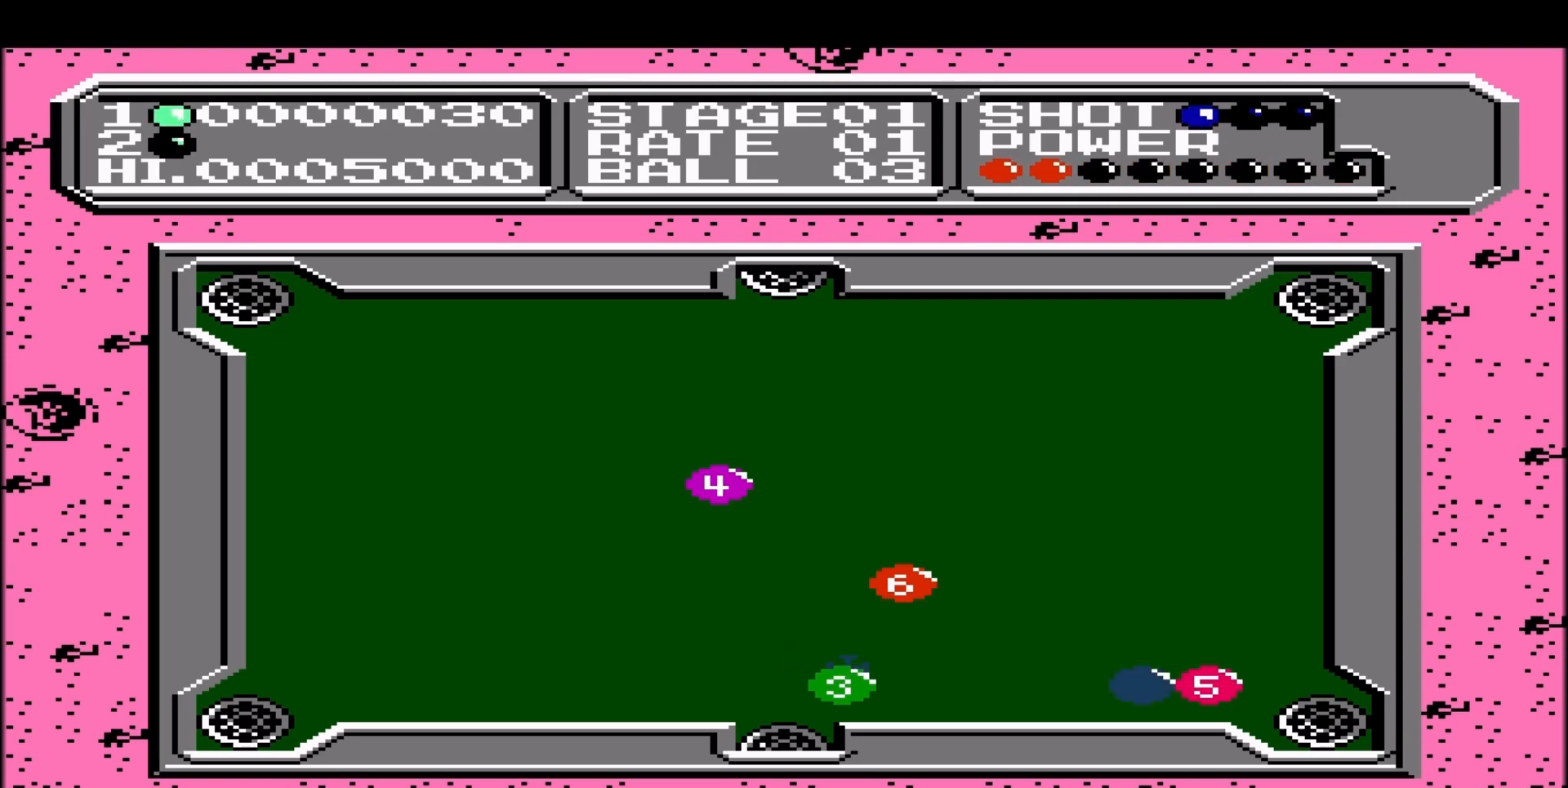
{"buttons": ["DPAD_LEFT"], "events": [[133, "DPAD_DOWN", "up"], [467, "DPAD_LEFT", "down"]]}
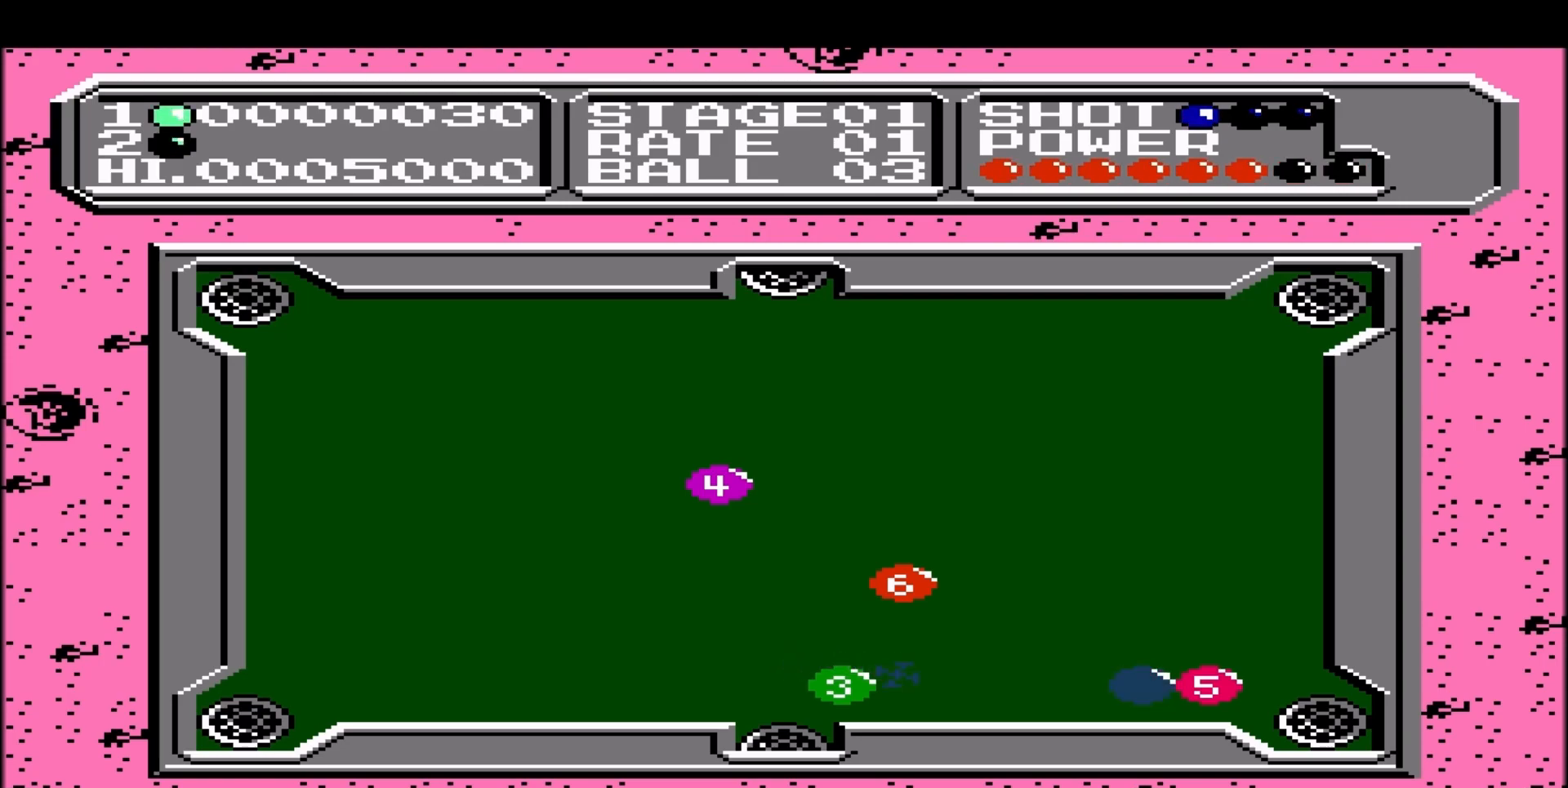
{"buttons": [], "events": [[83, "DPAD_LEFT", "up"]]}
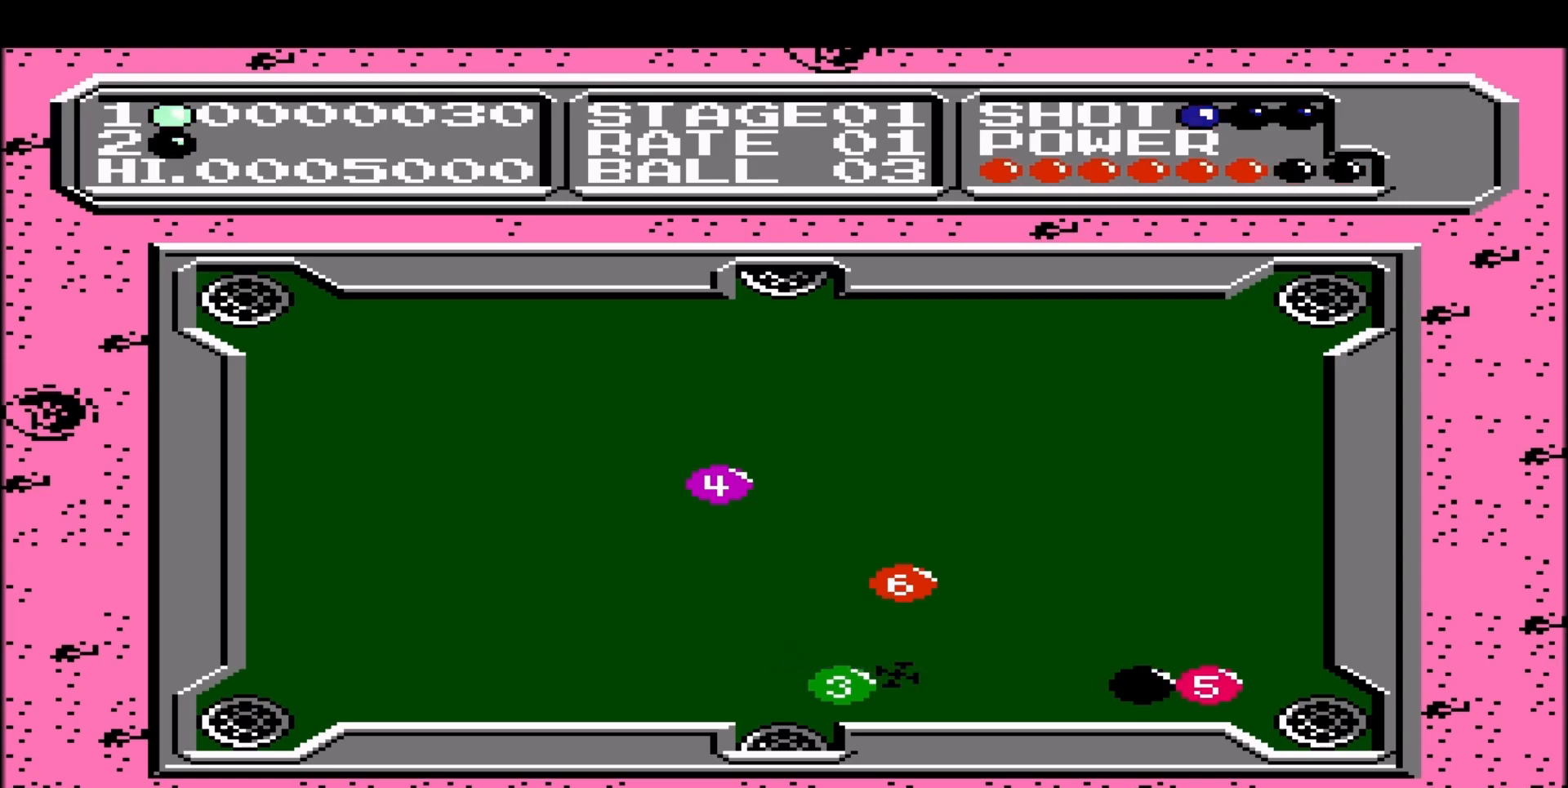
{"buttons": ["DPAD_RIGHT"], "events": [[183, "DPAD_RIGHT", "down"], [350, "DPAD_RIGHT", "up"], [450, "DPAD_RIGHT", "down"]]}
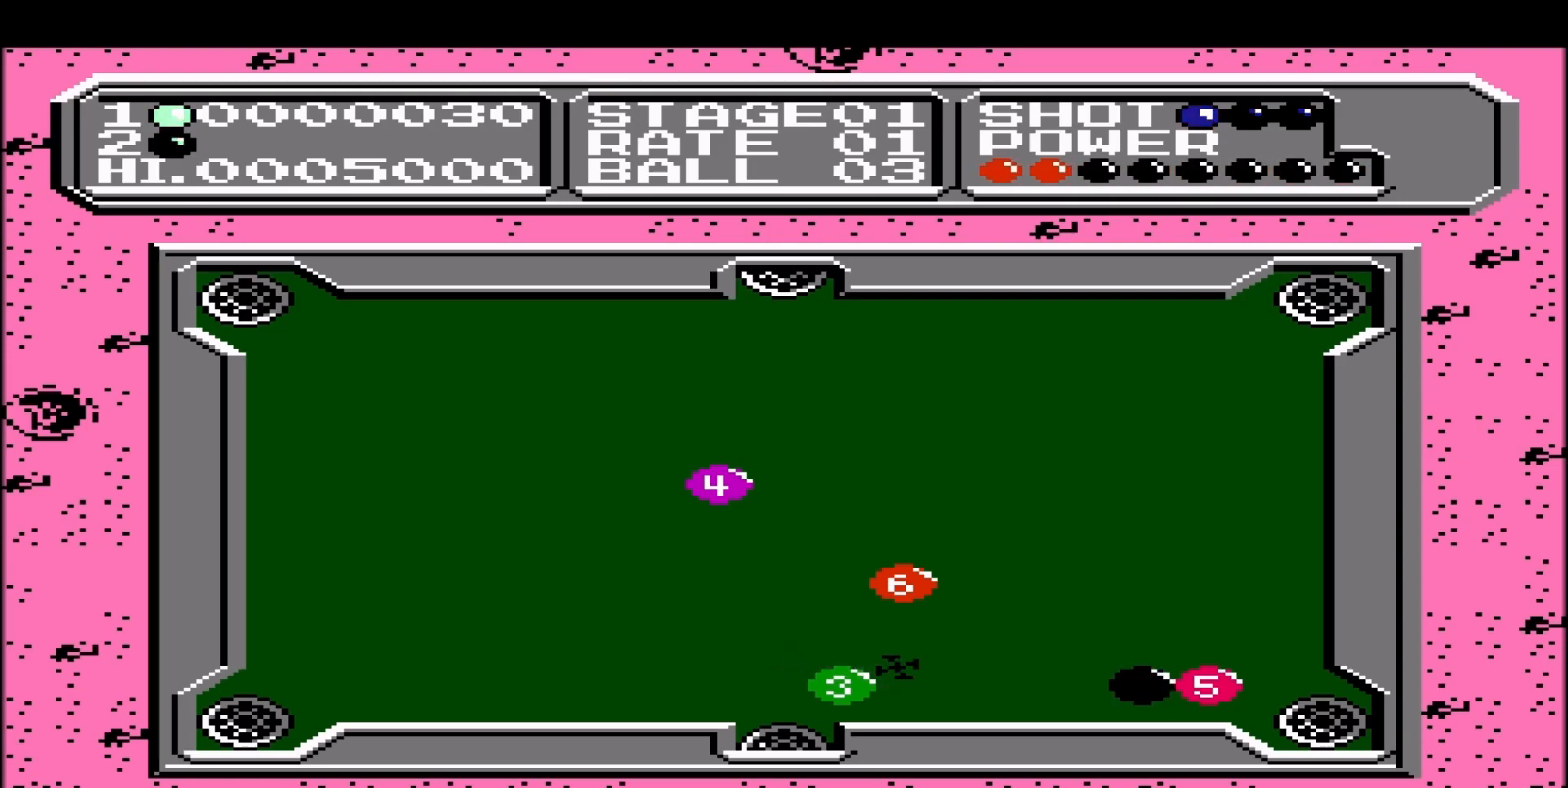
{"buttons": ["DPAD_RIGHT"], "events": [[83, "DPAD_RIGHT", "up"], [217, "DPAD_RIGHT", "down"], [333, "DPAD_RIGHT", "up"], [433, "DPAD_RIGHT", "down"]]}
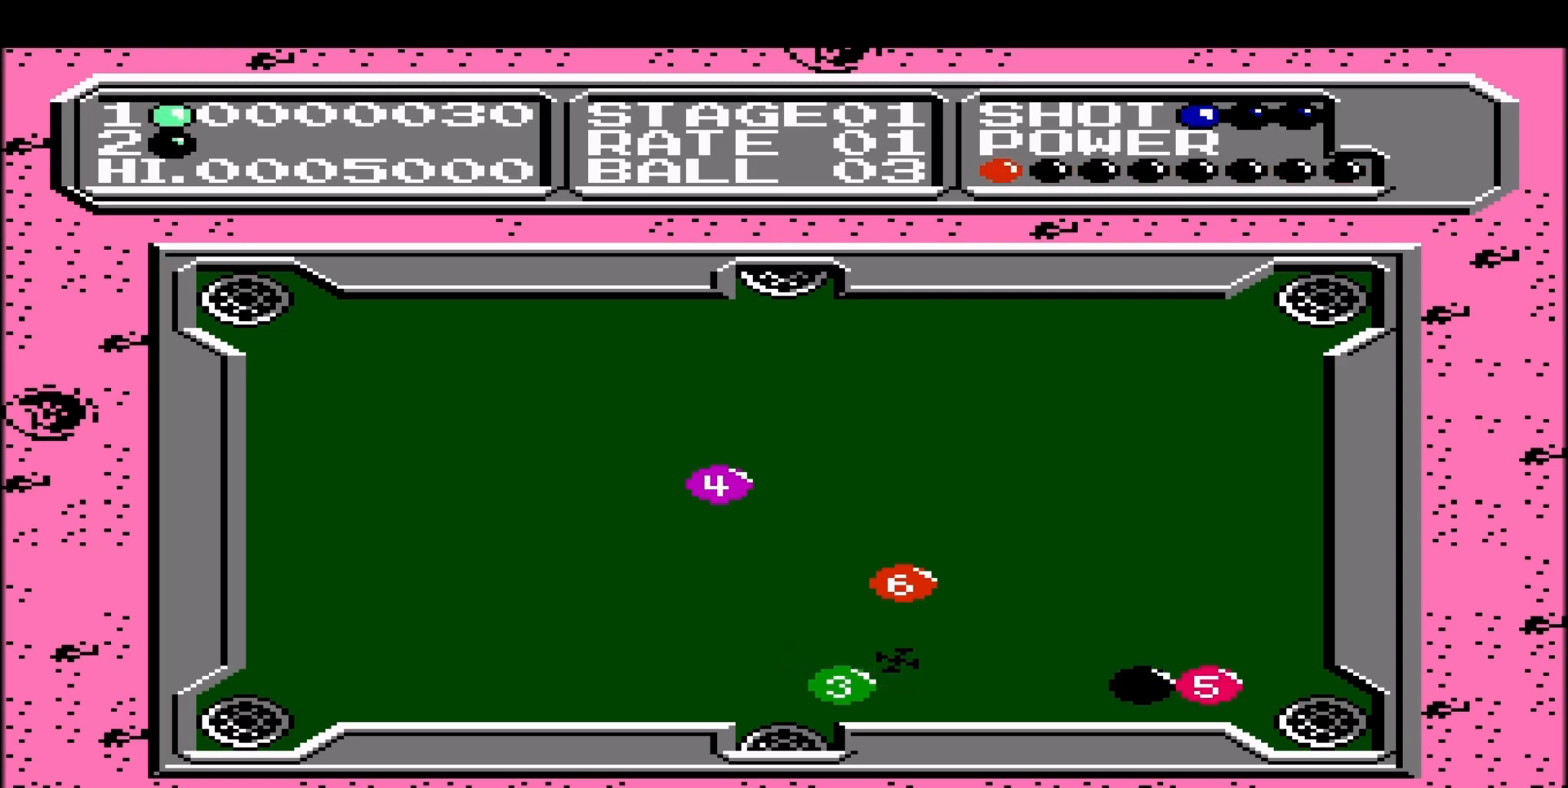
{"buttons": [], "events": [[33, "DPAD_RIGHT", "up"], [233, "DPAD_UP", "down"], [350, "DPAD_UP", "up"]]}
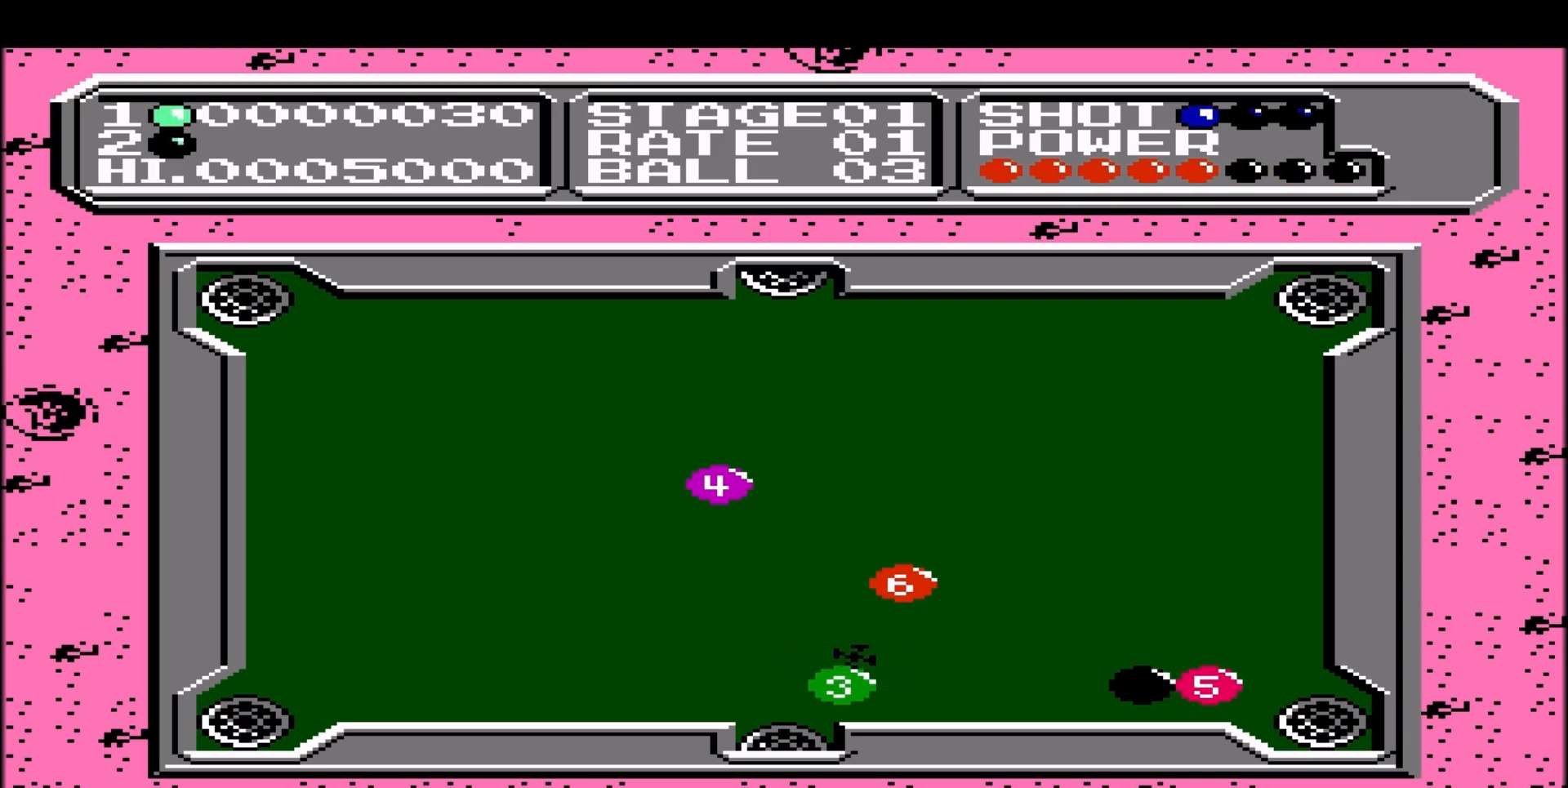
{"buttons": [], "events": []}
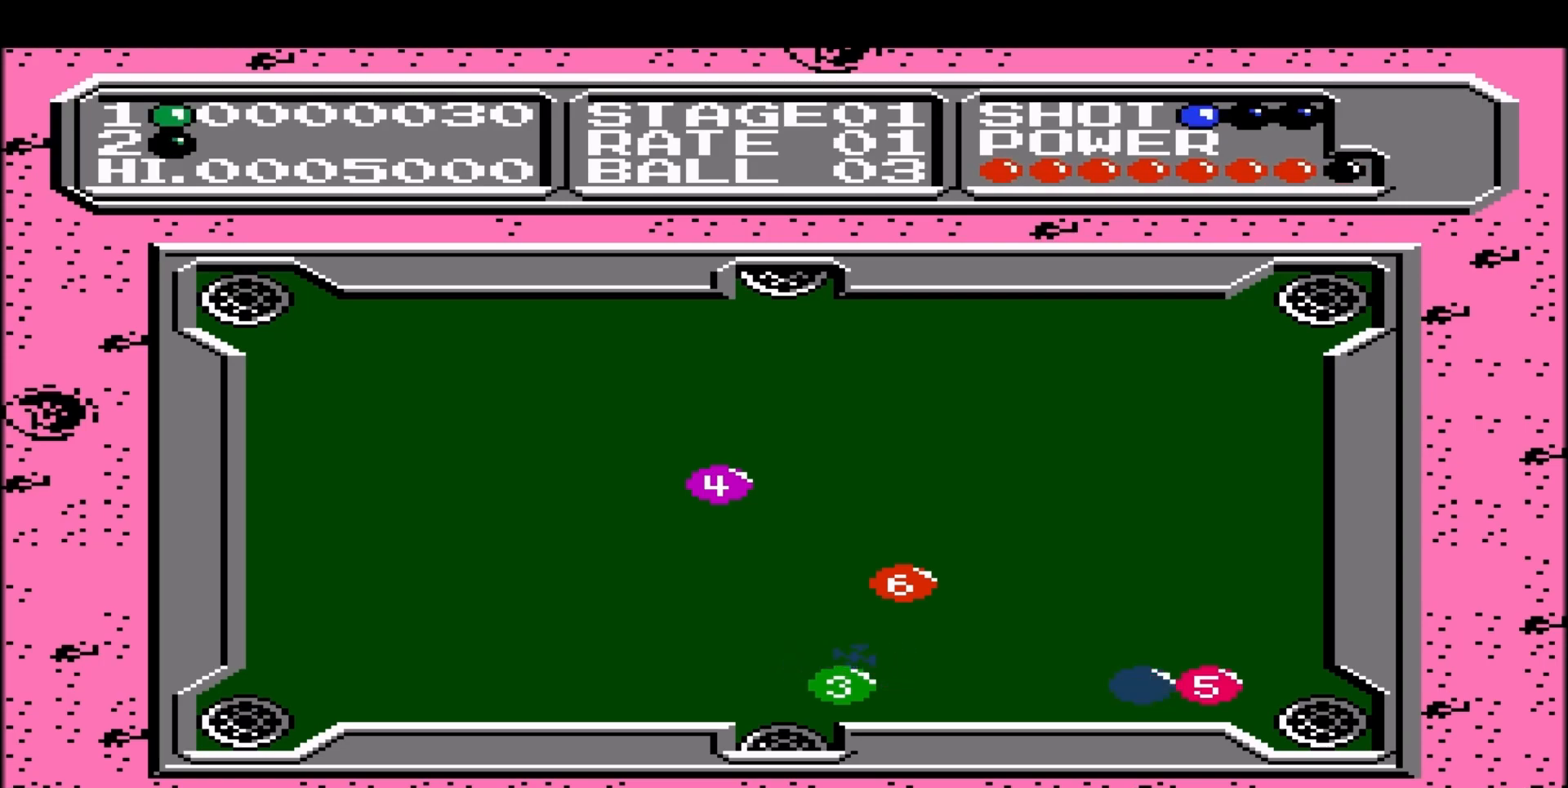
{"buttons": [], "events": [[267, "DPAD_LEFT", "down"], [383, "DPAD_LEFT", "up"]]}
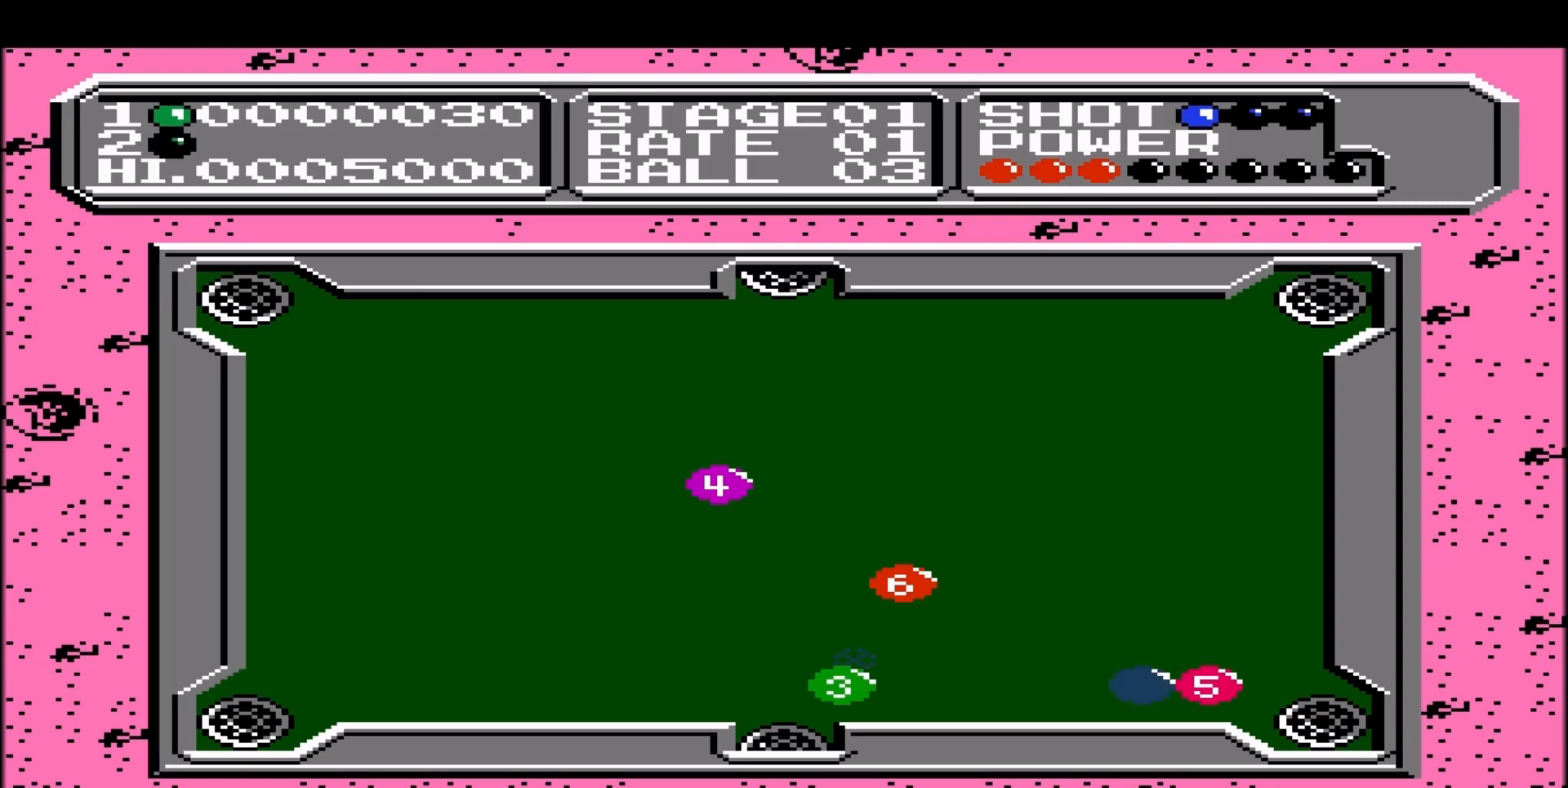
{"buttons": [], "events": []}
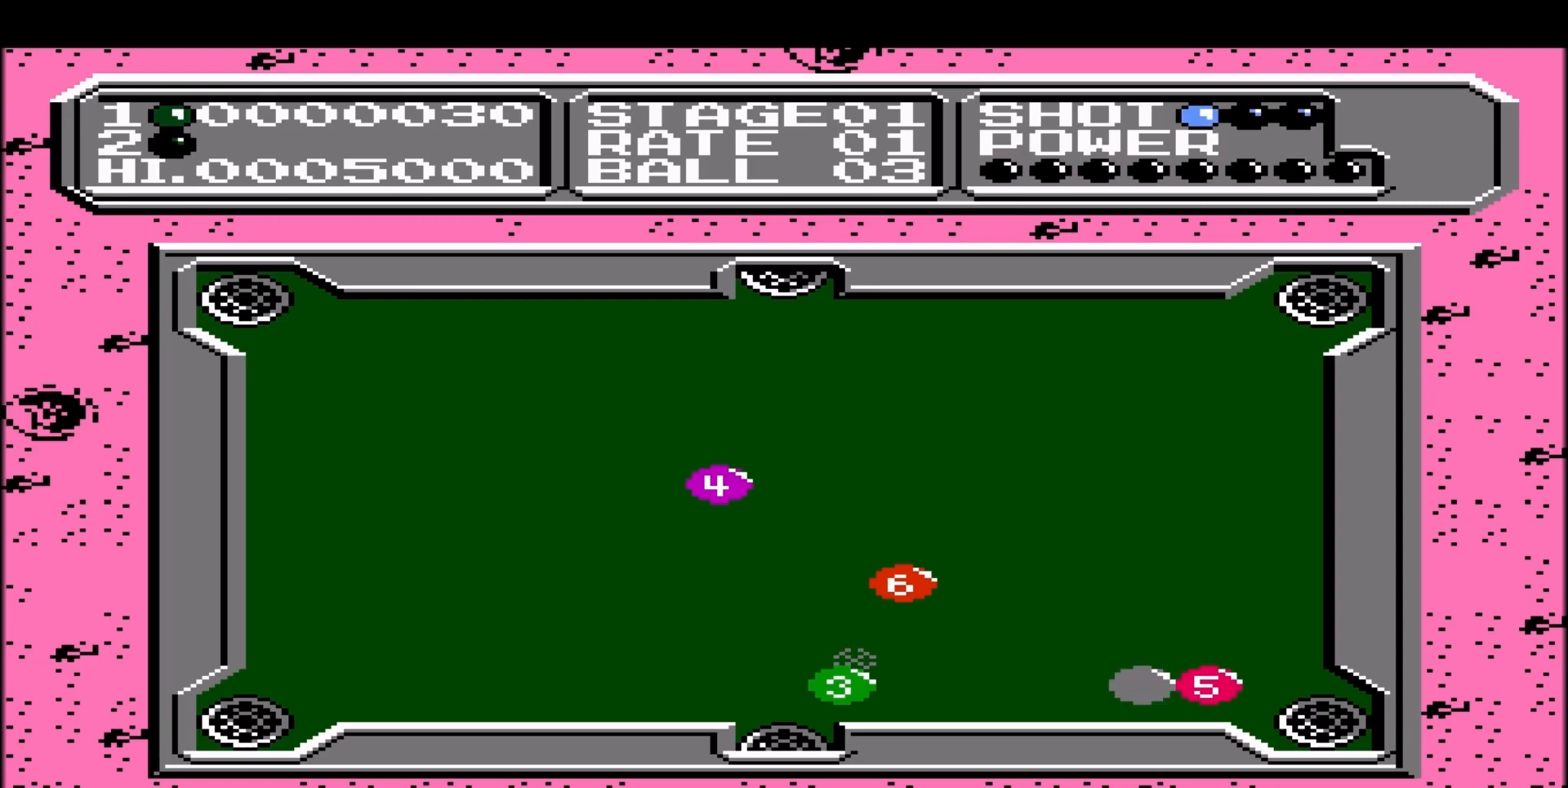
{"buttons": [], "events": [[183, "DPAD_DOWN", "down"], [300, "DPAD_DOWN", "up"]]}
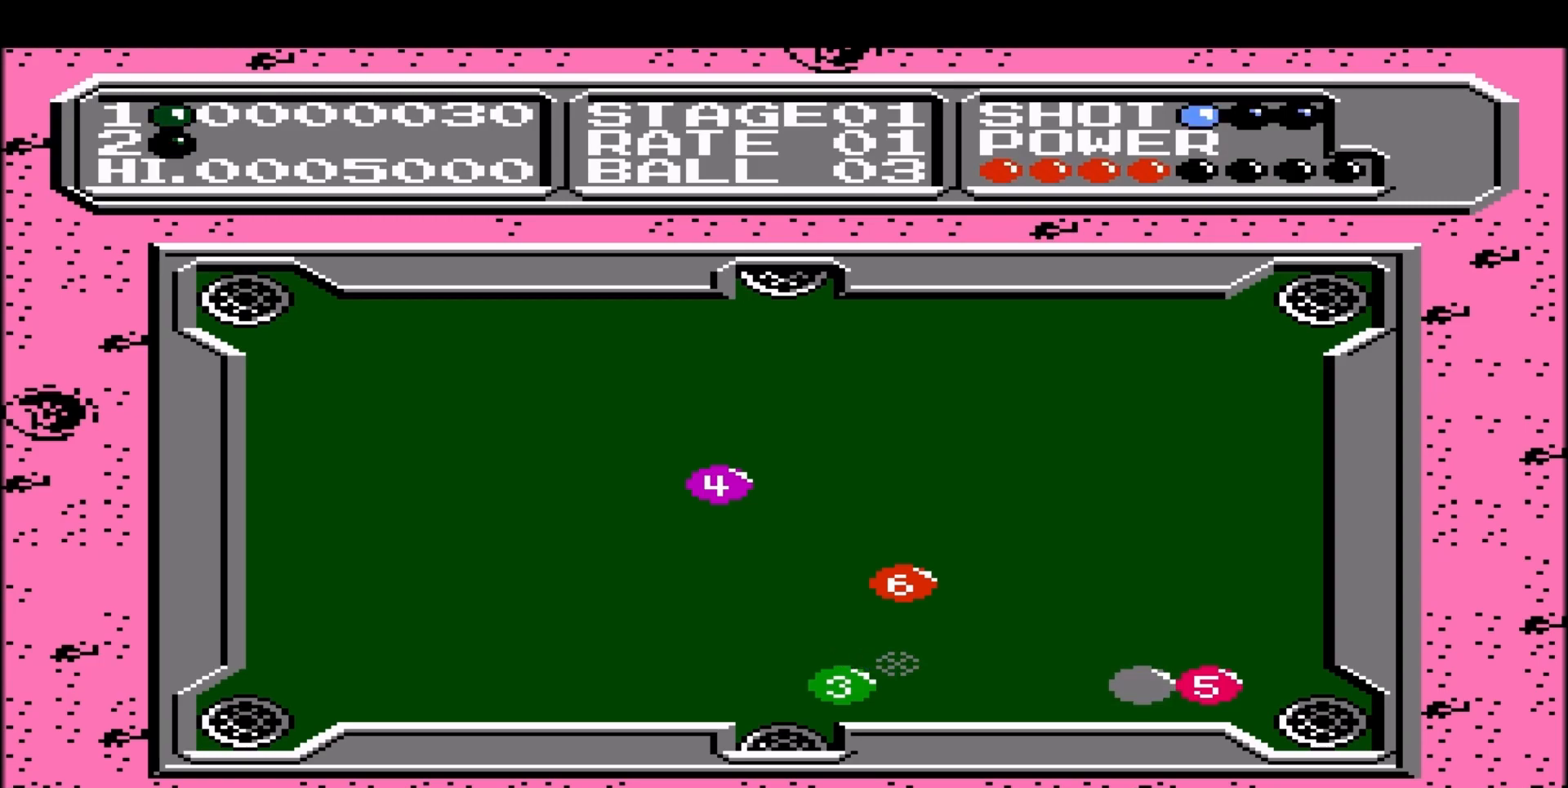
{"buttons": [], "events": []}
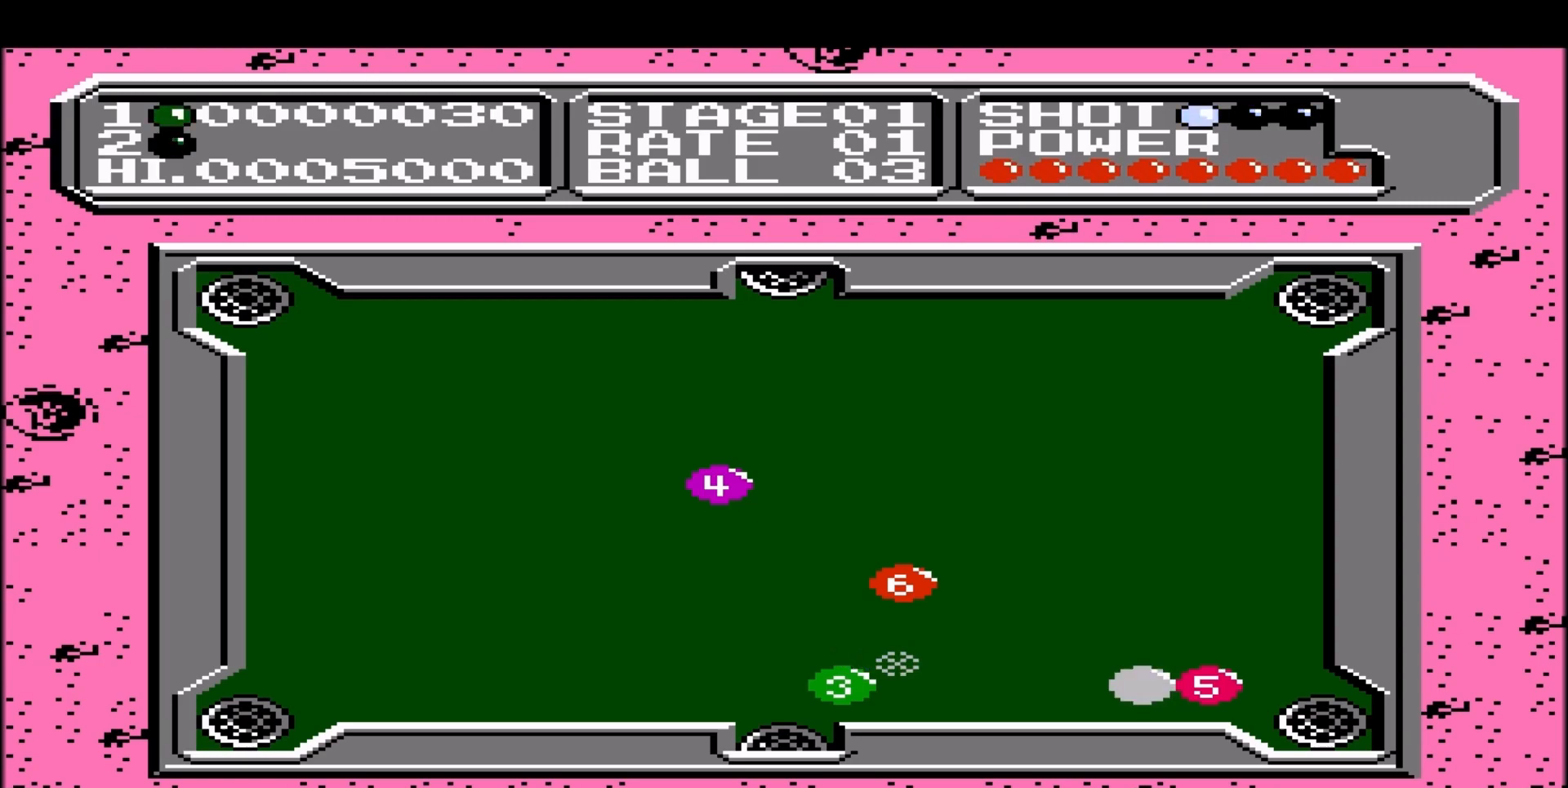
{"buttons": [], "events": []}
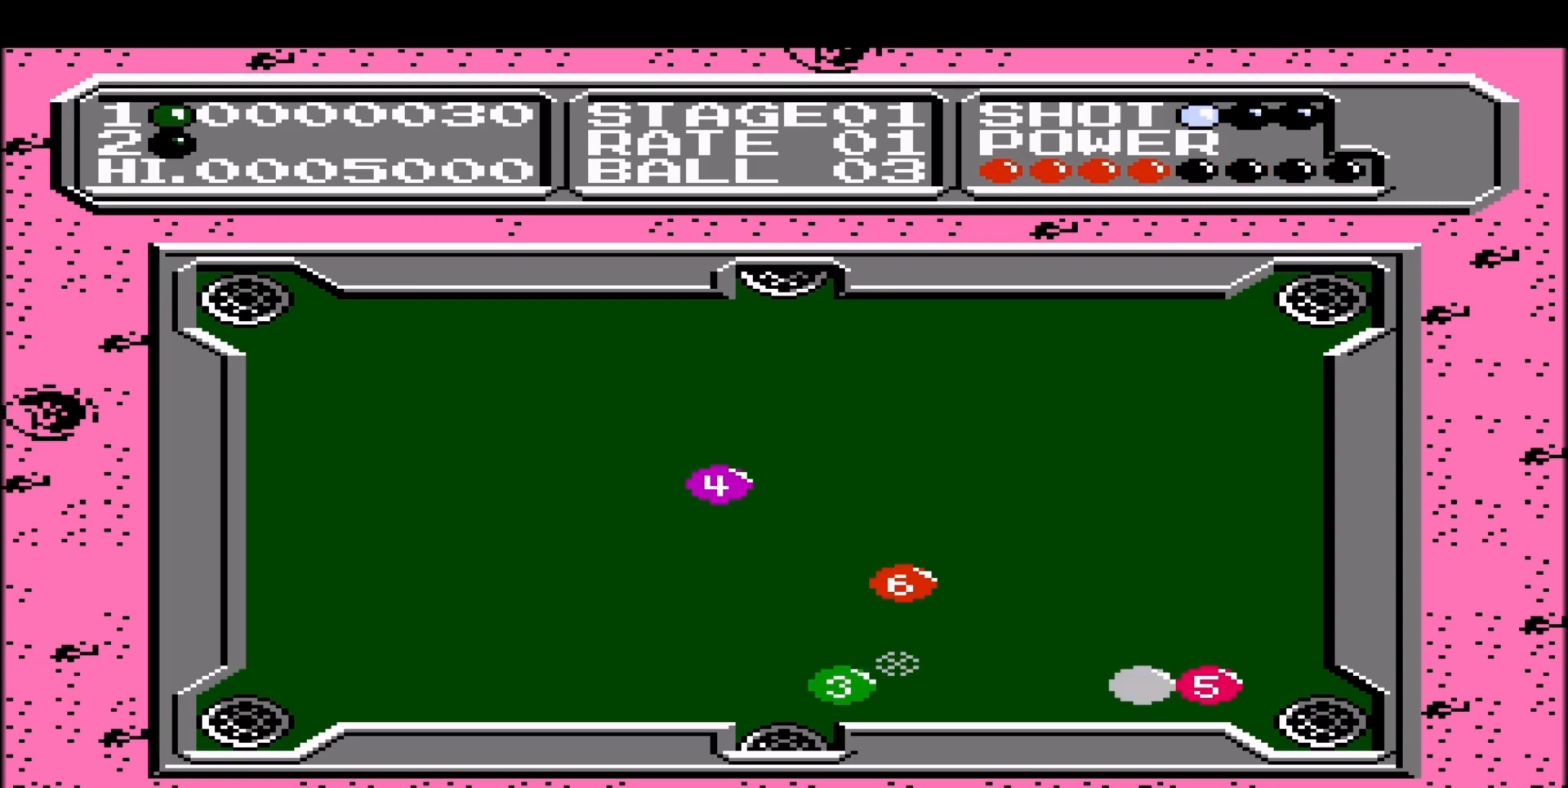
{"buttons": [], "events": [[367, "DPAD_LEFT", "down"], [500, "DPAD_LEFT", "up"]]}
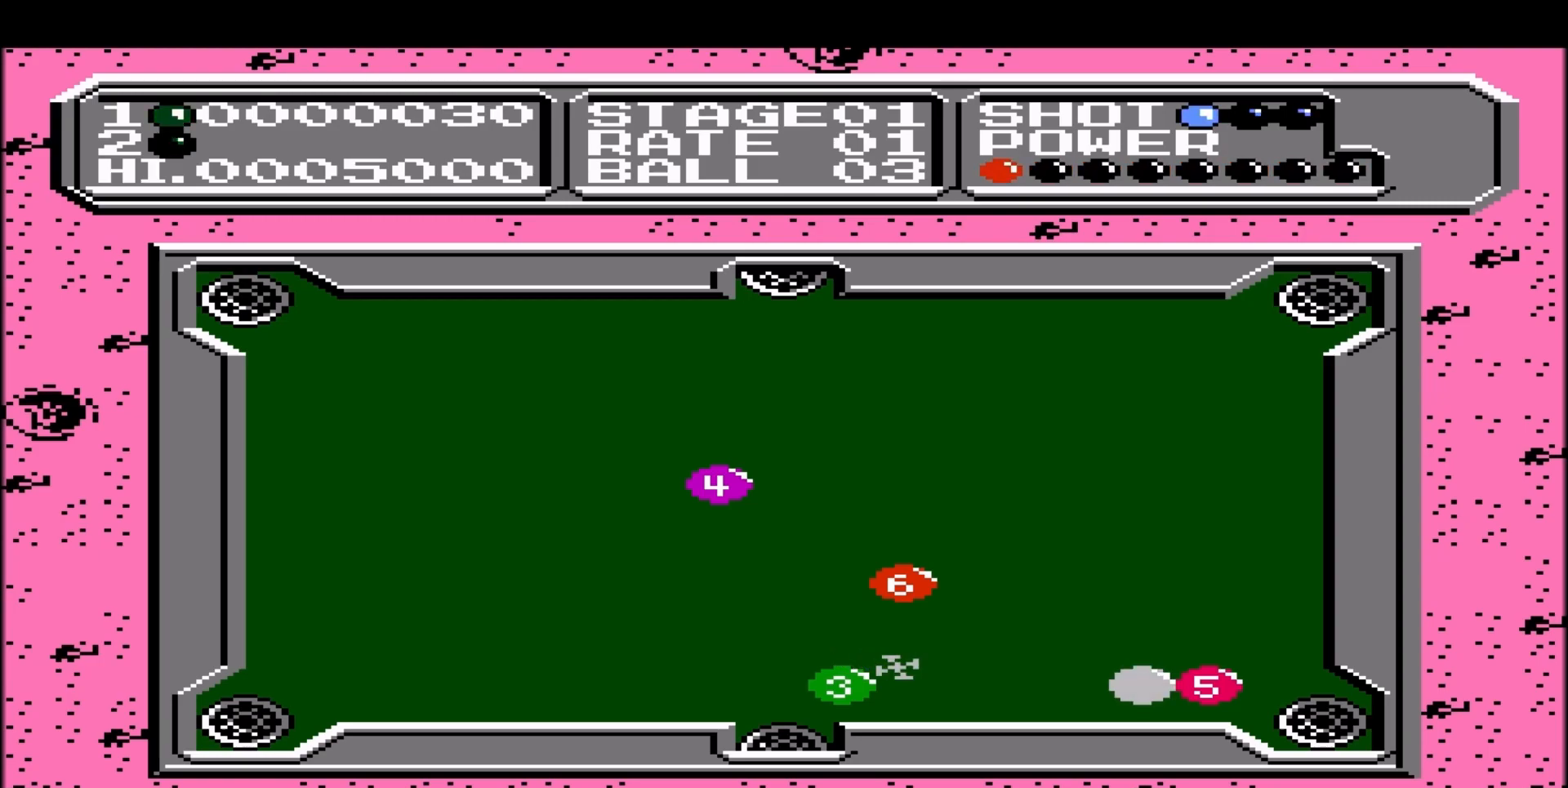
{"buttons": ["DPAD_RIGHT"], "events": [[500, "DPAD_RIGHT", "down"]]}
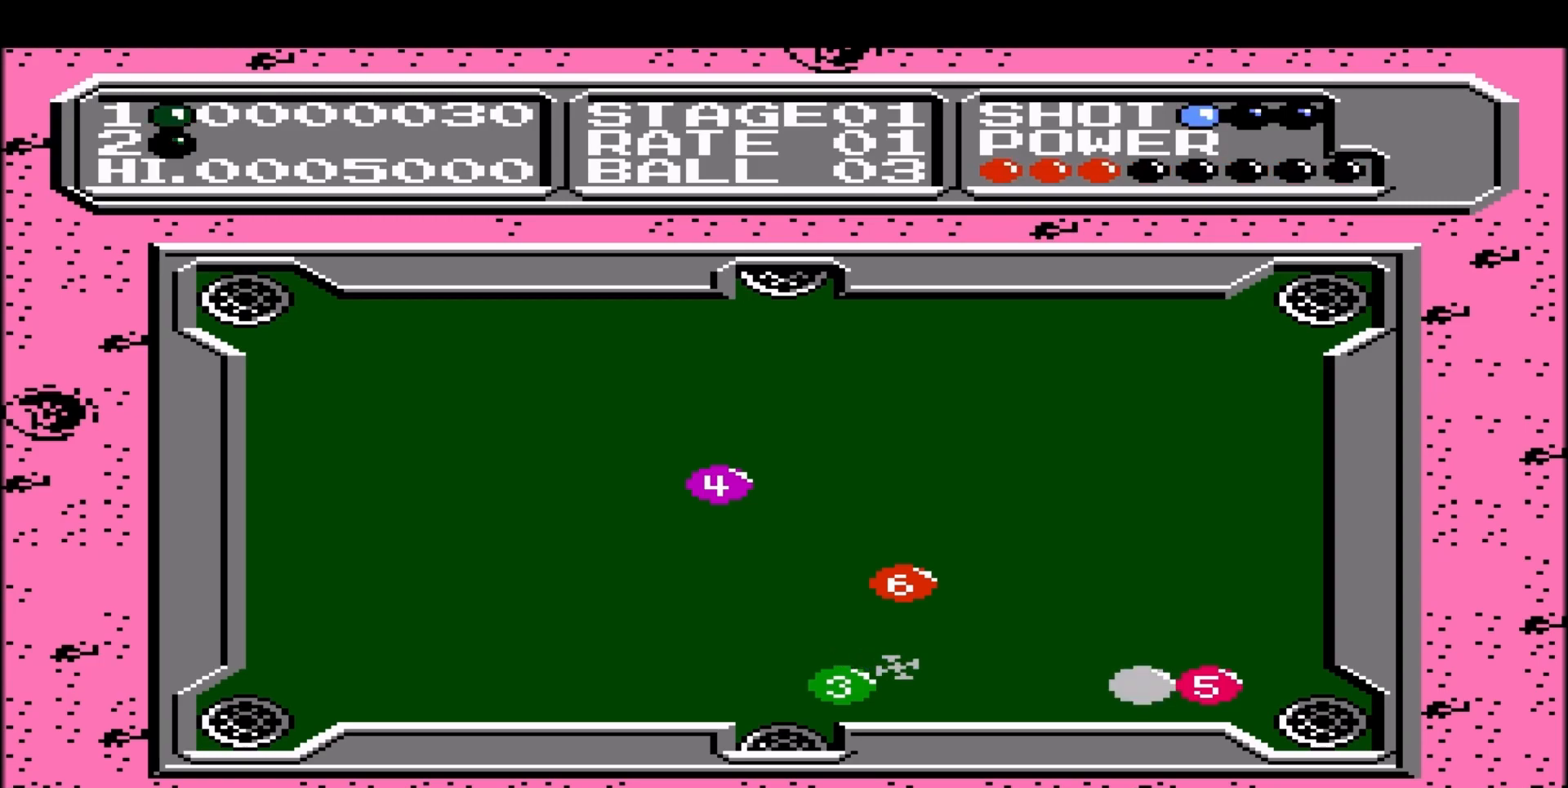
{"buttons": [], "events": [[100, "DPAD_RIGHT", "up"], [217, "DPAD_RIGHT", "down"], [333, "DPAD_RIGHT", "up"]]}
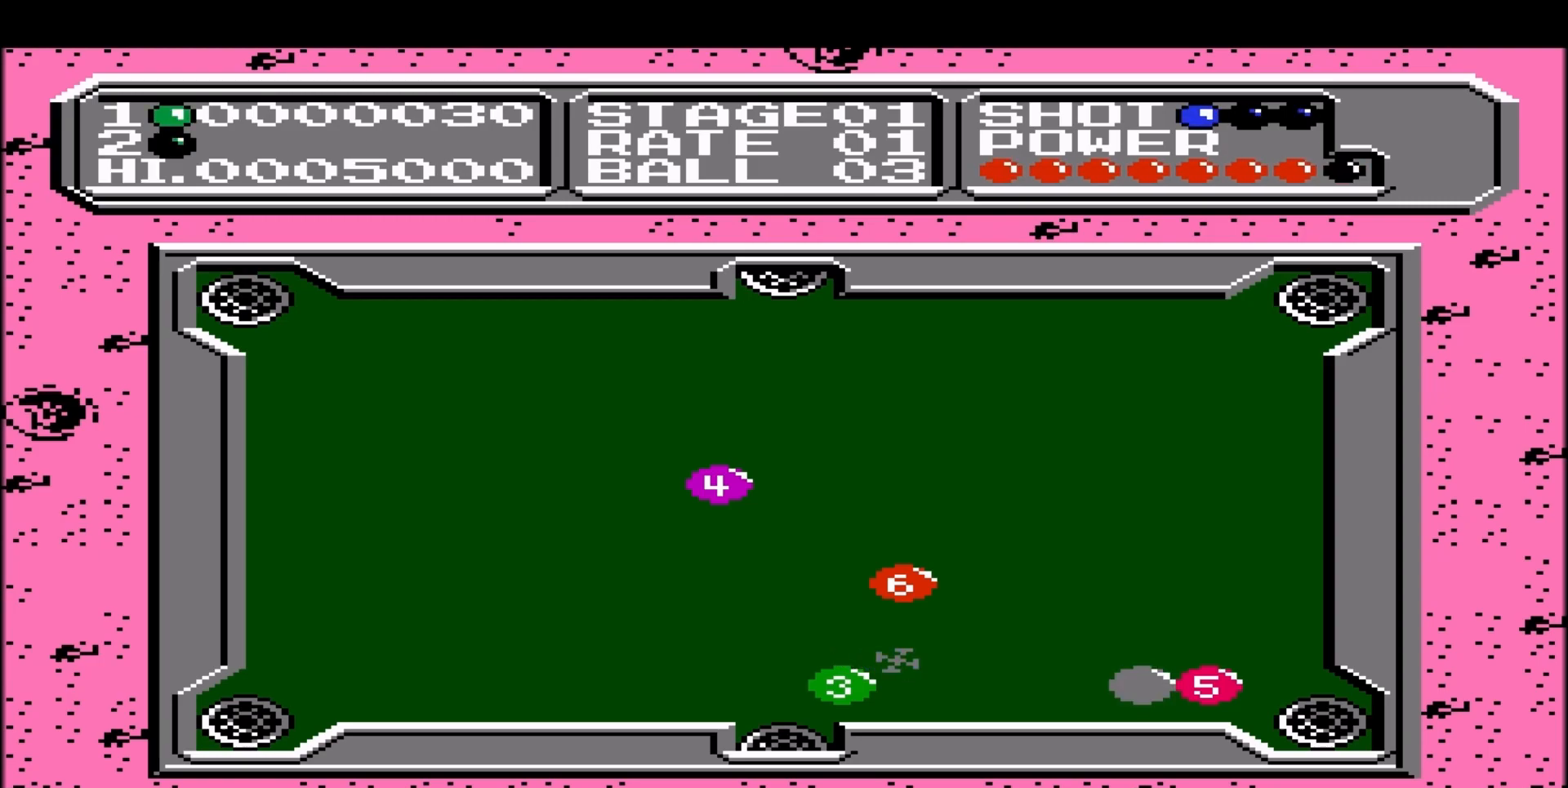
{"buttons": ["DPAD_UP"], "events": [[450, "DPAD_UP", "down"]]}
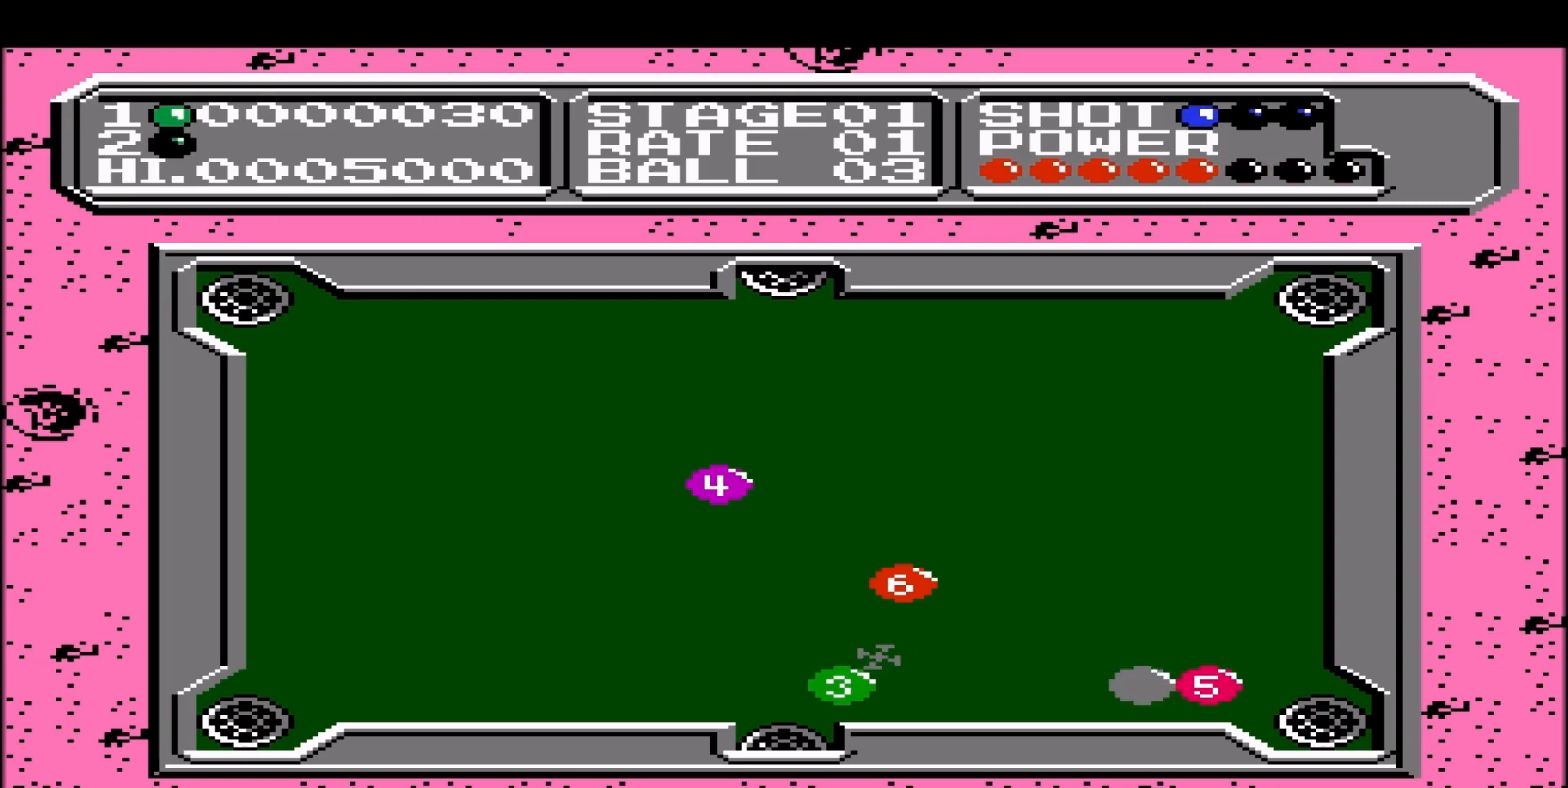
{"buttons": [], "events": [[33, "DPAD_UP", "up"]]}
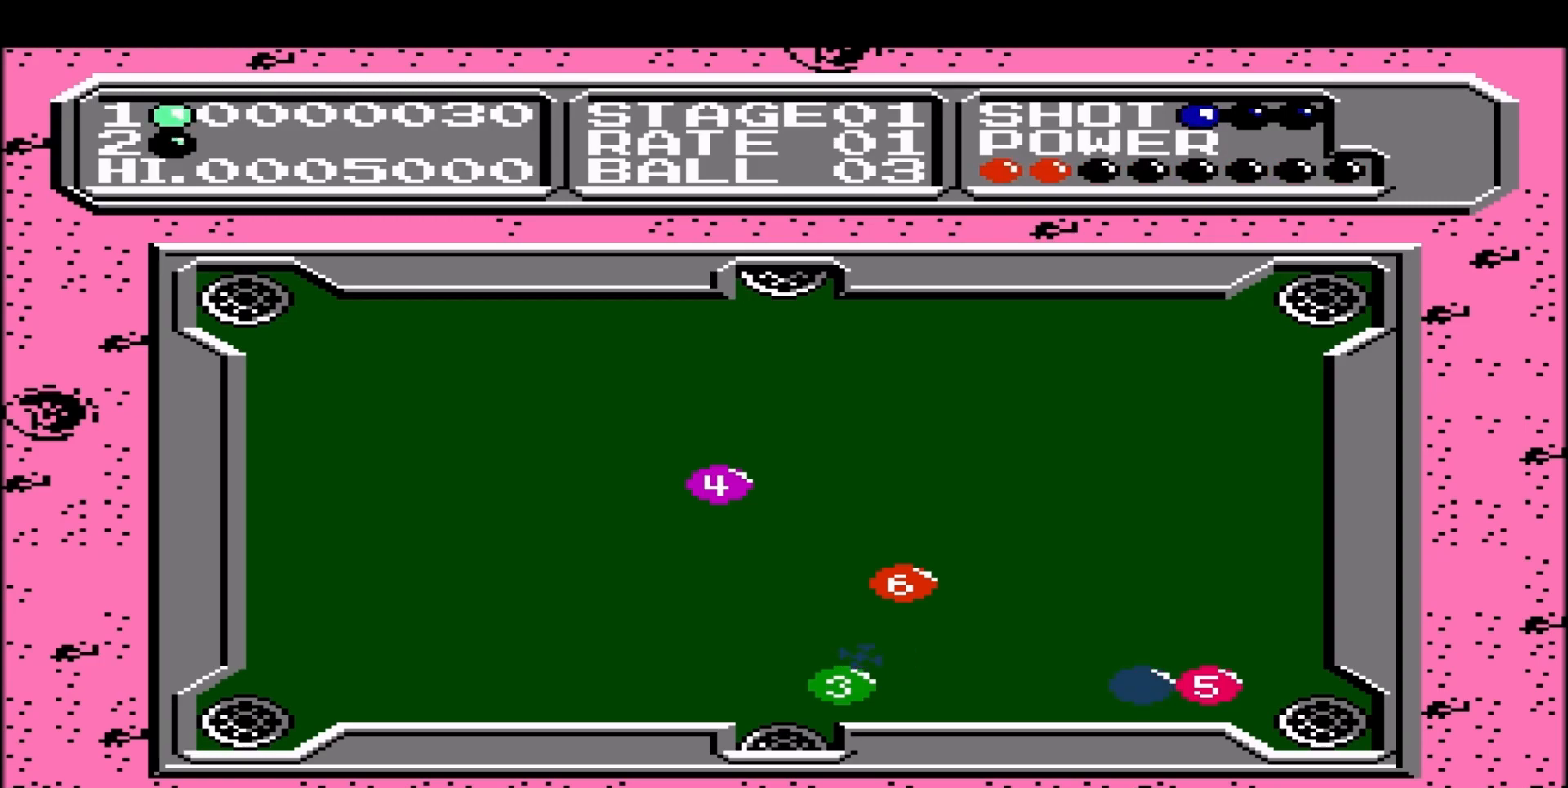
{"buttons": [], "events": []}
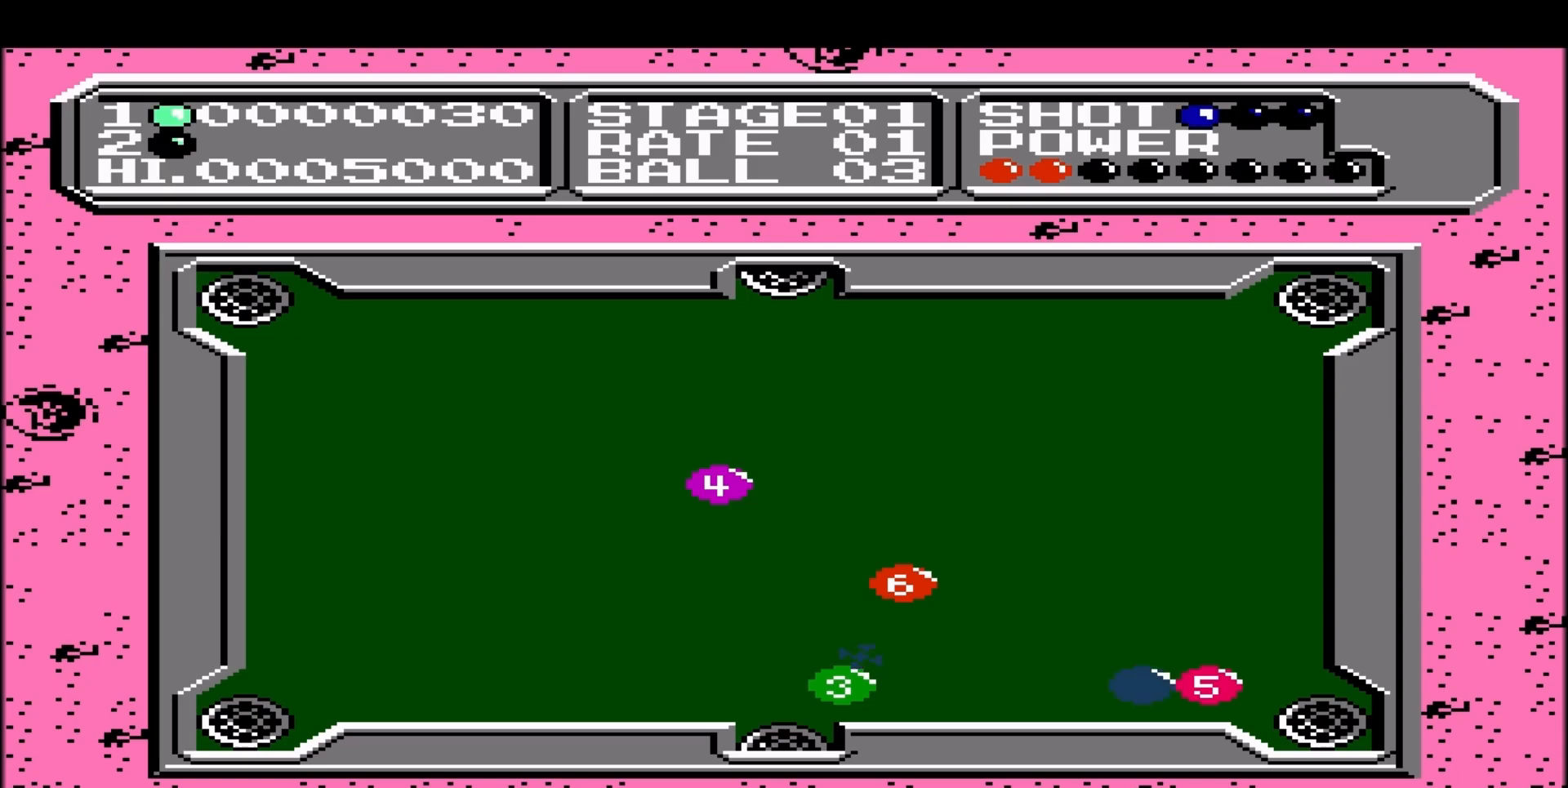
{"buttons": ["B"], "events": [[467, "B", "down"]]}
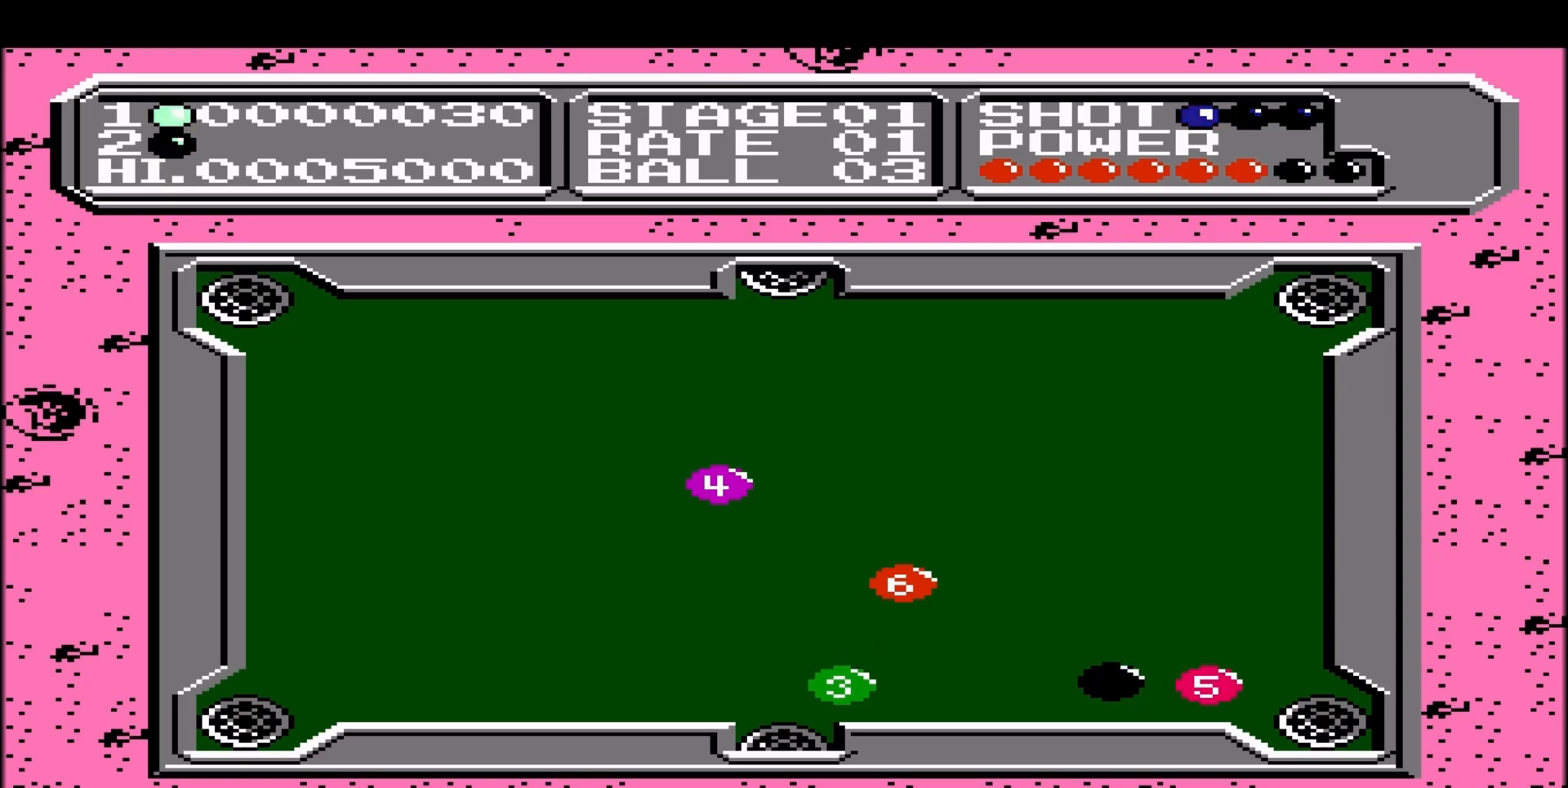
{"buttons": [], "events": [[67, "B", "up"]]}
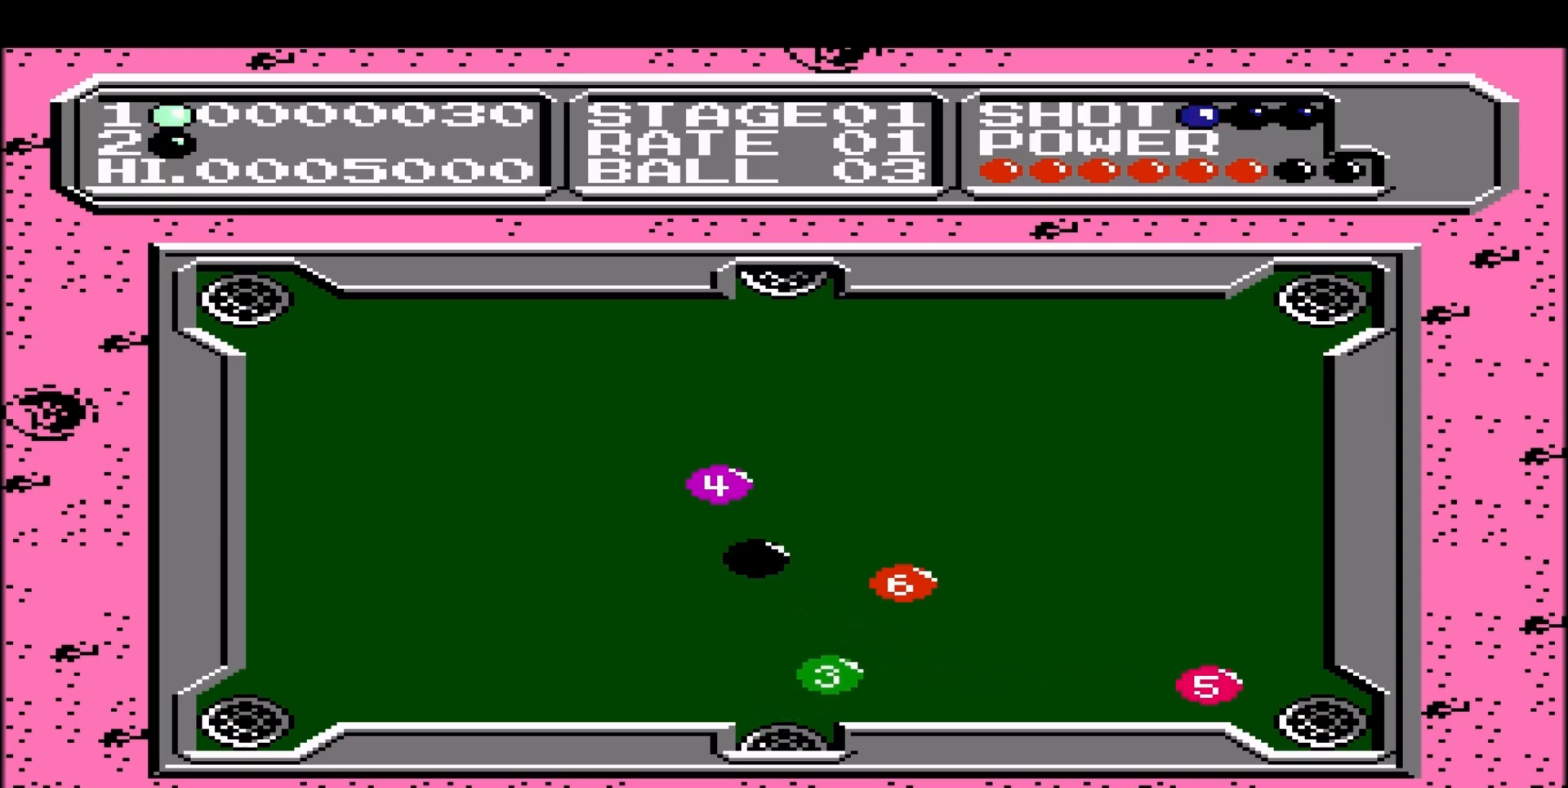
{"buttons": [], "events": []}
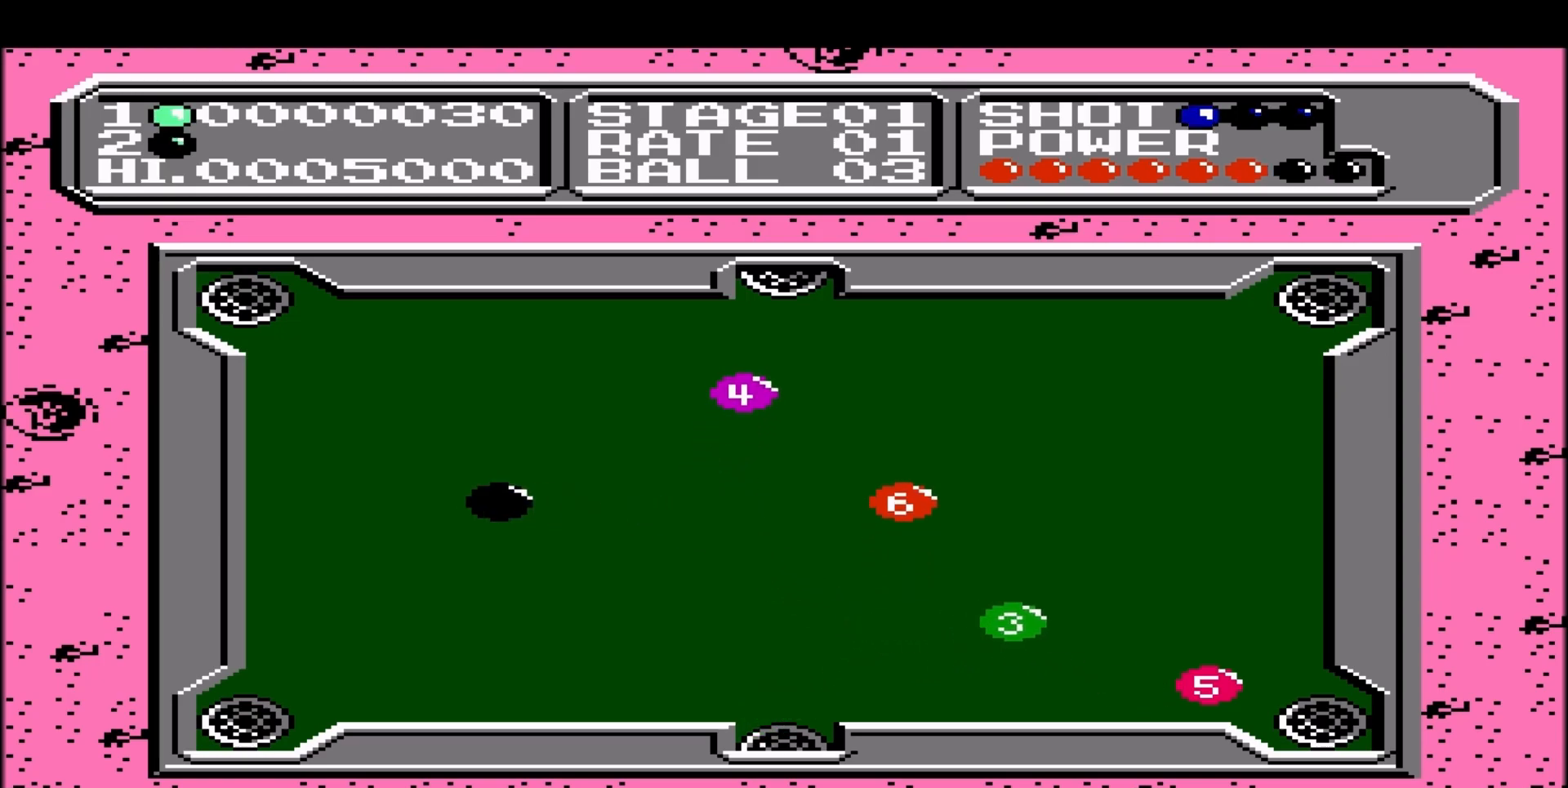
{"buttons": [], "events": []}
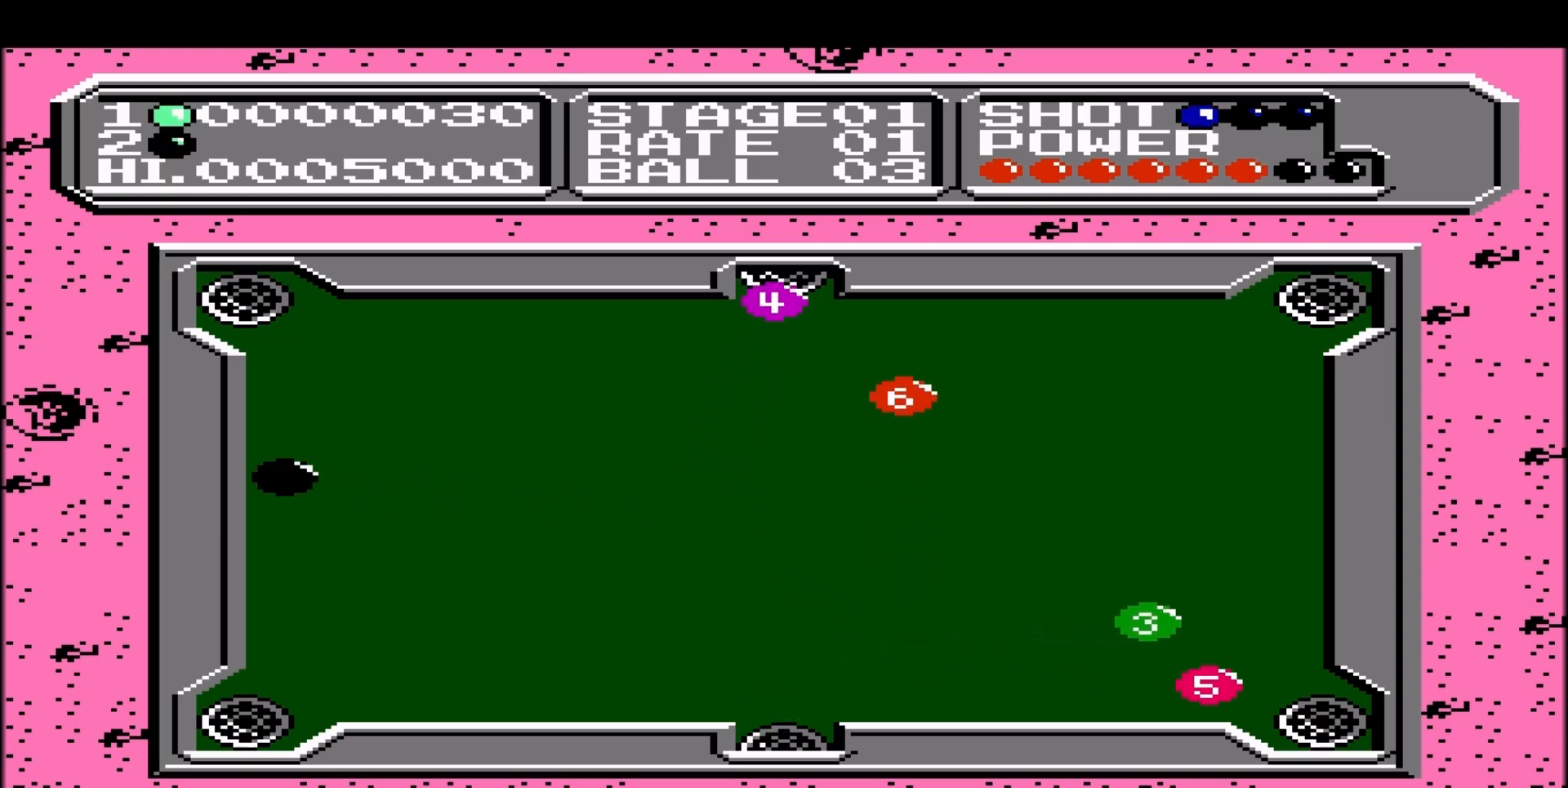
{"buttons": [], "events": []}
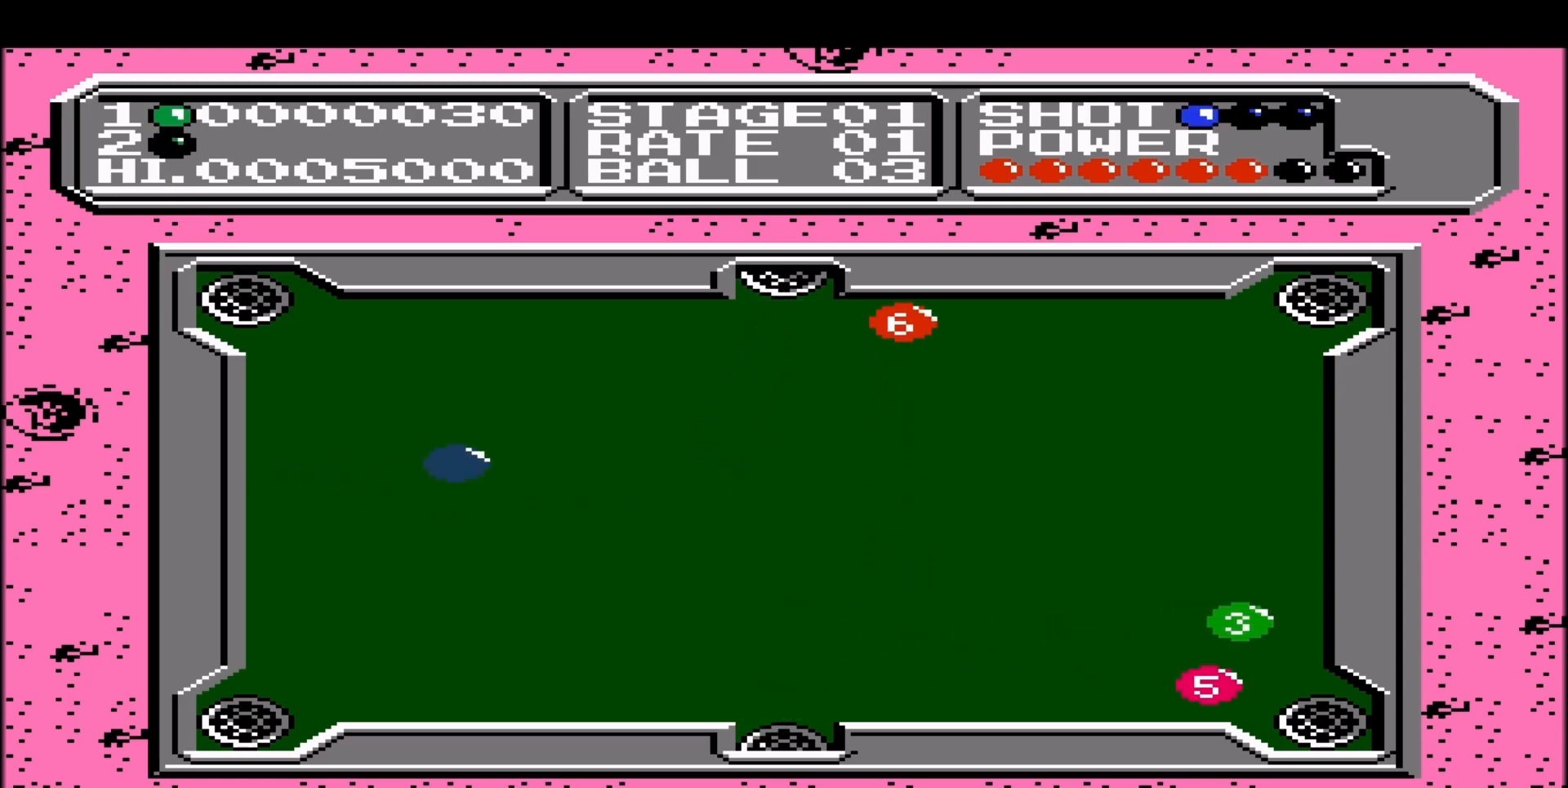
{"buttons": [], "events": []}
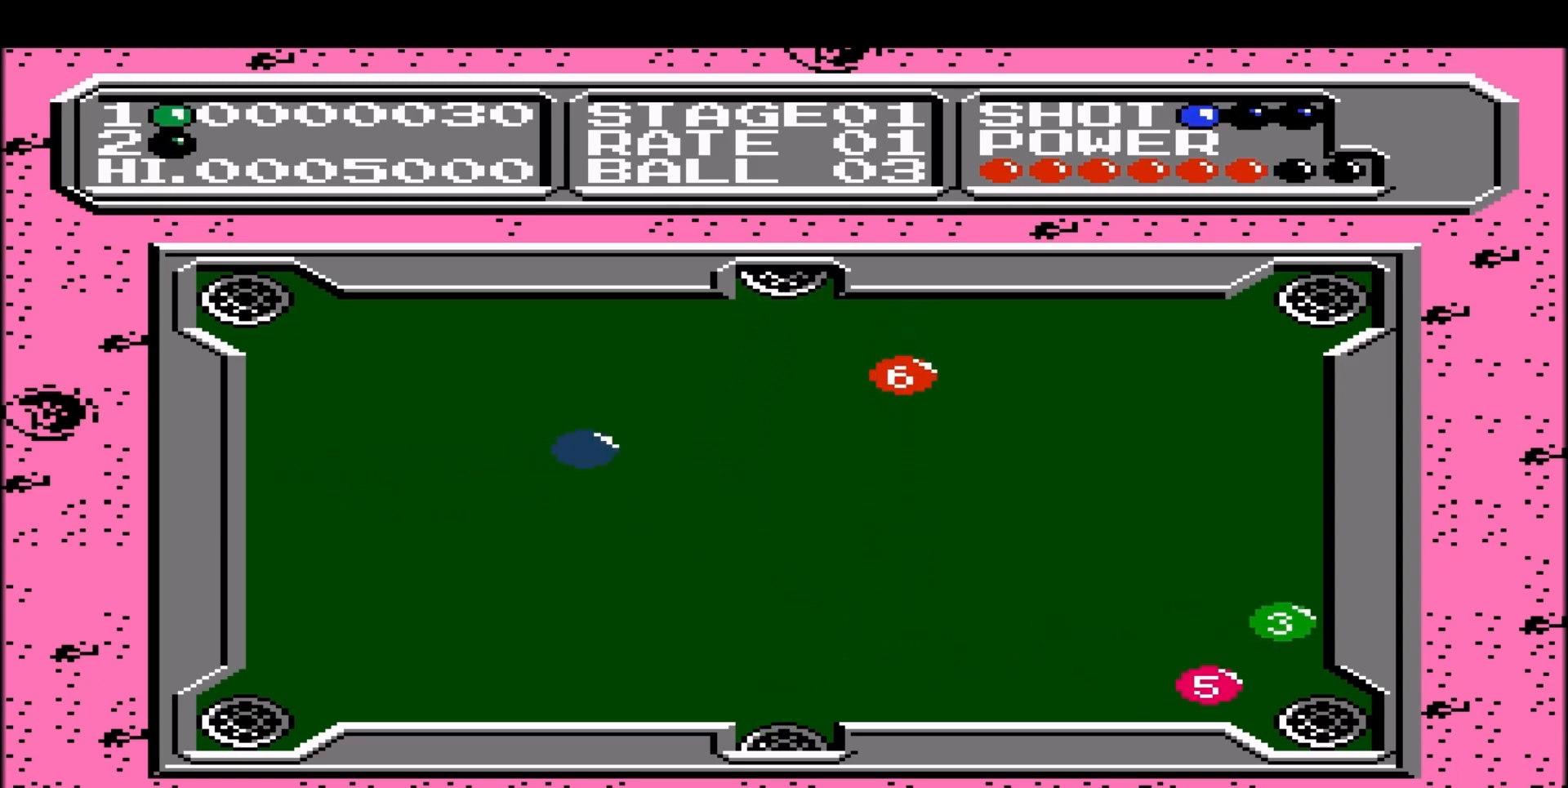
{"buttons": [], "events": []}
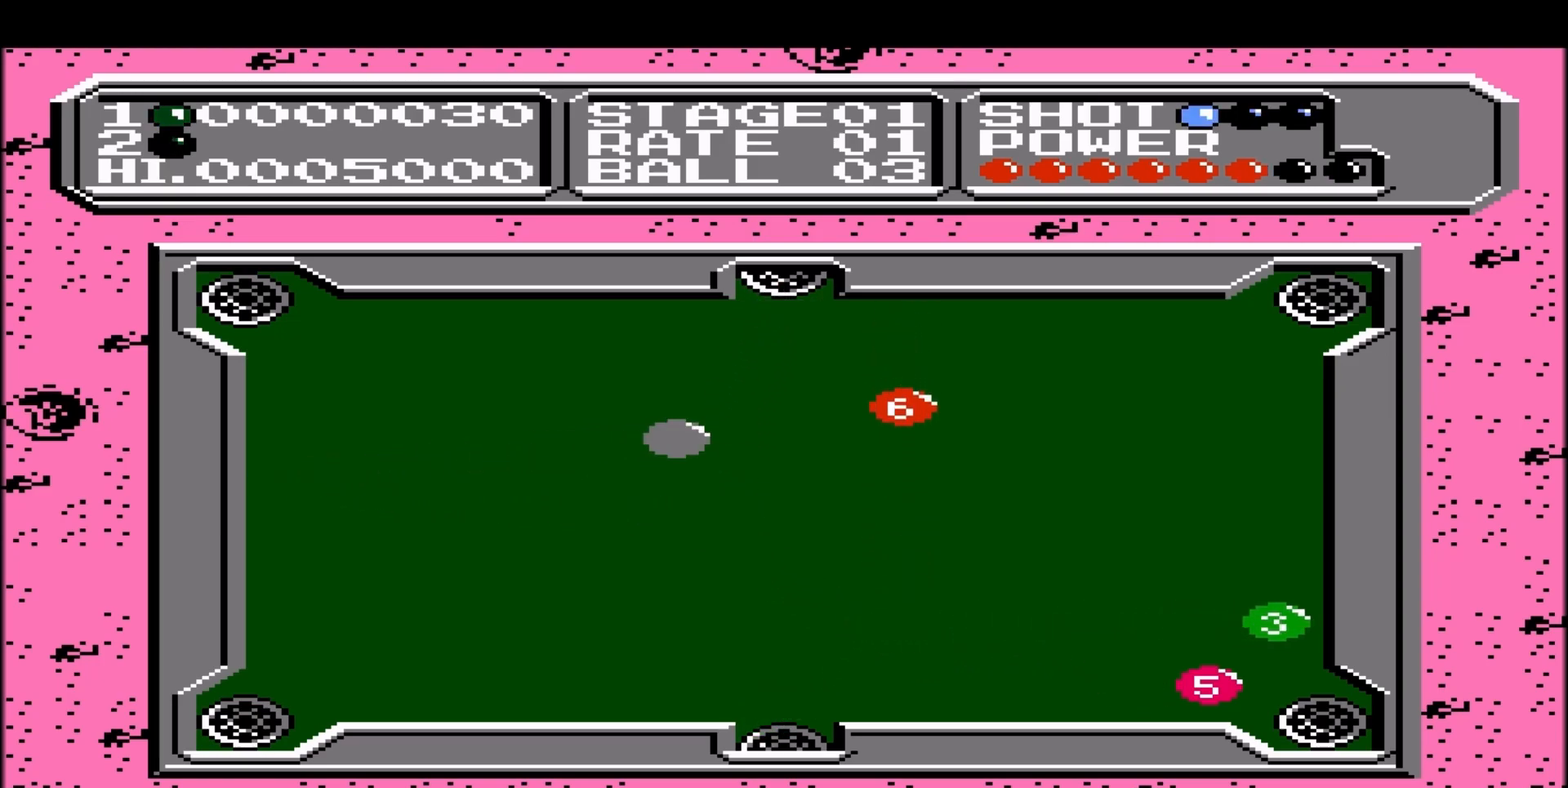
{"buttons": [], "events": []}
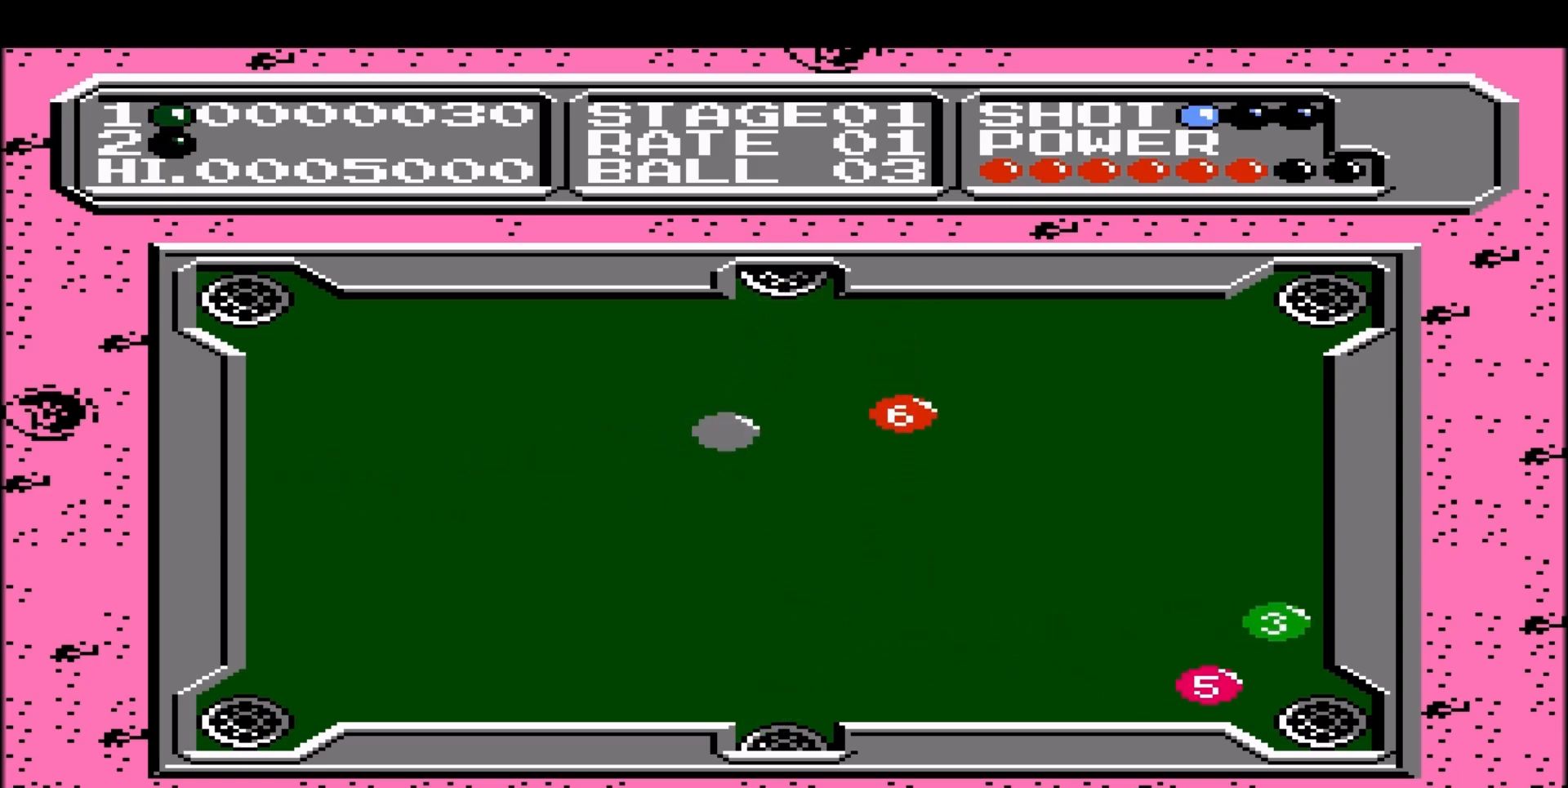
{"buttons": [], "events": []}
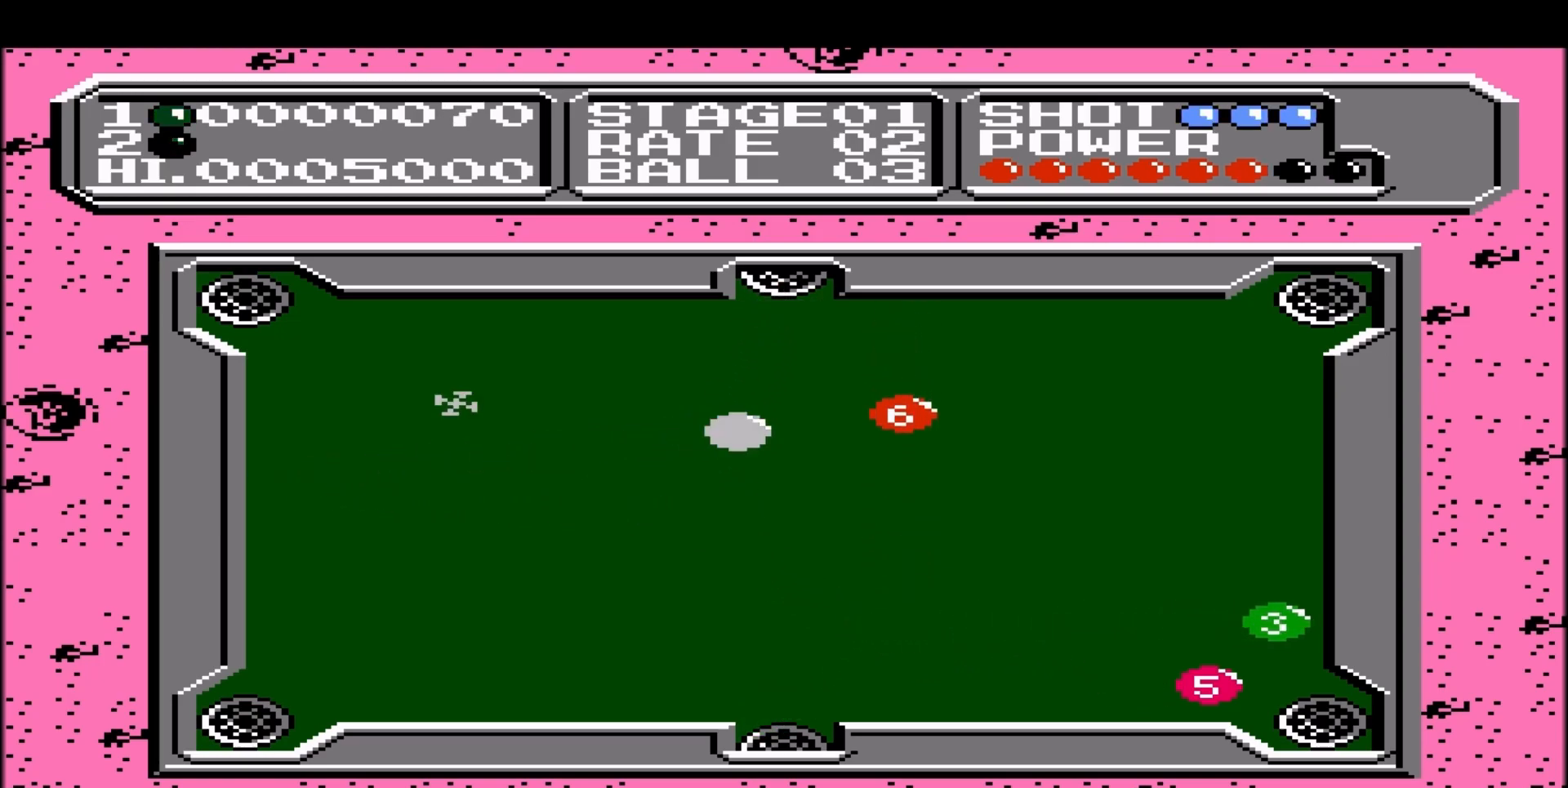
{"buttons": [], "events": []}
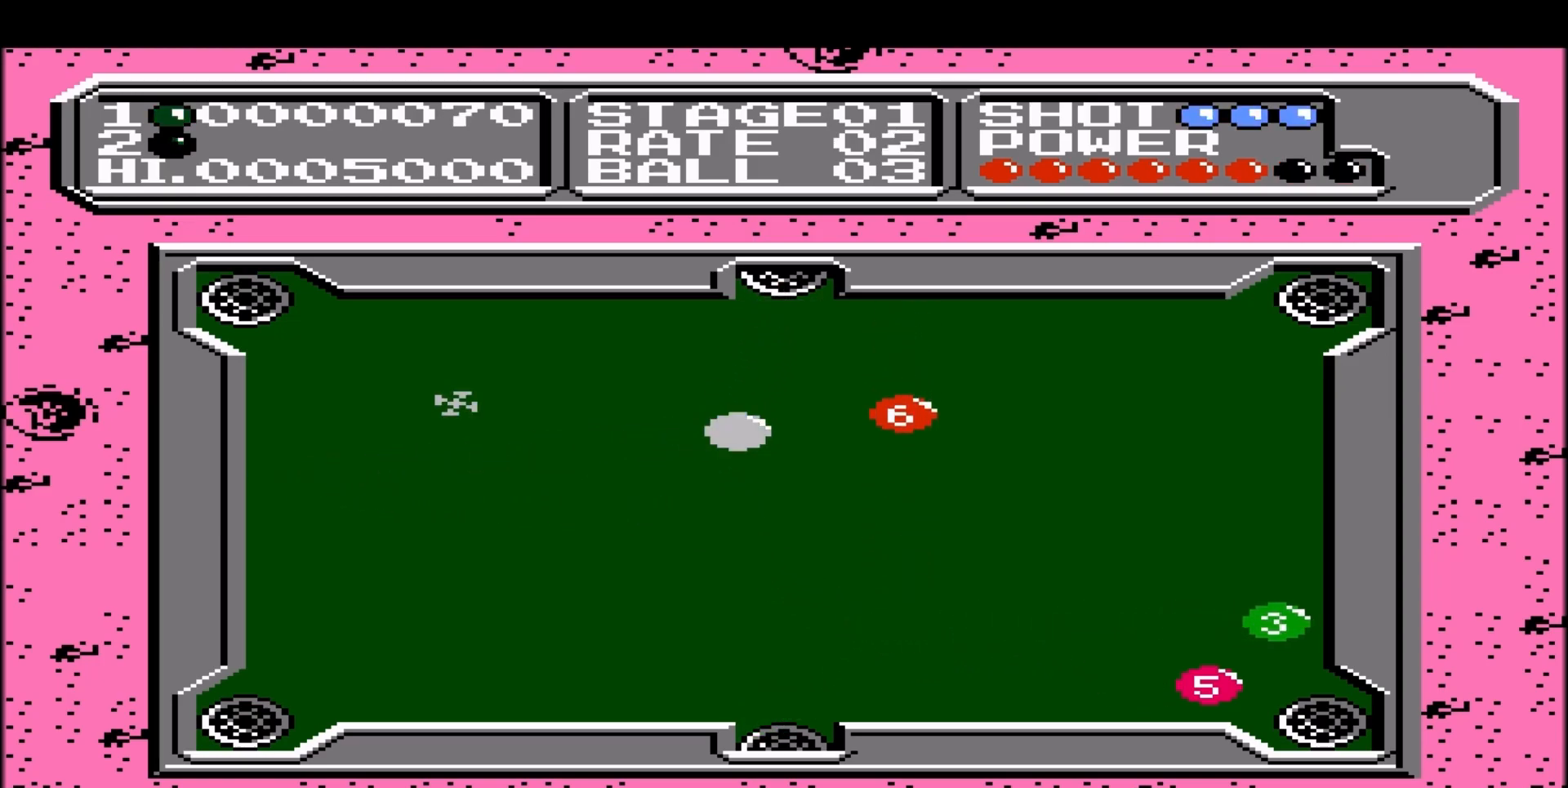
{"buttons": ["DPAD_RIGHT"], "events": [[250, "DPAD_RIGHT", "down"]]}
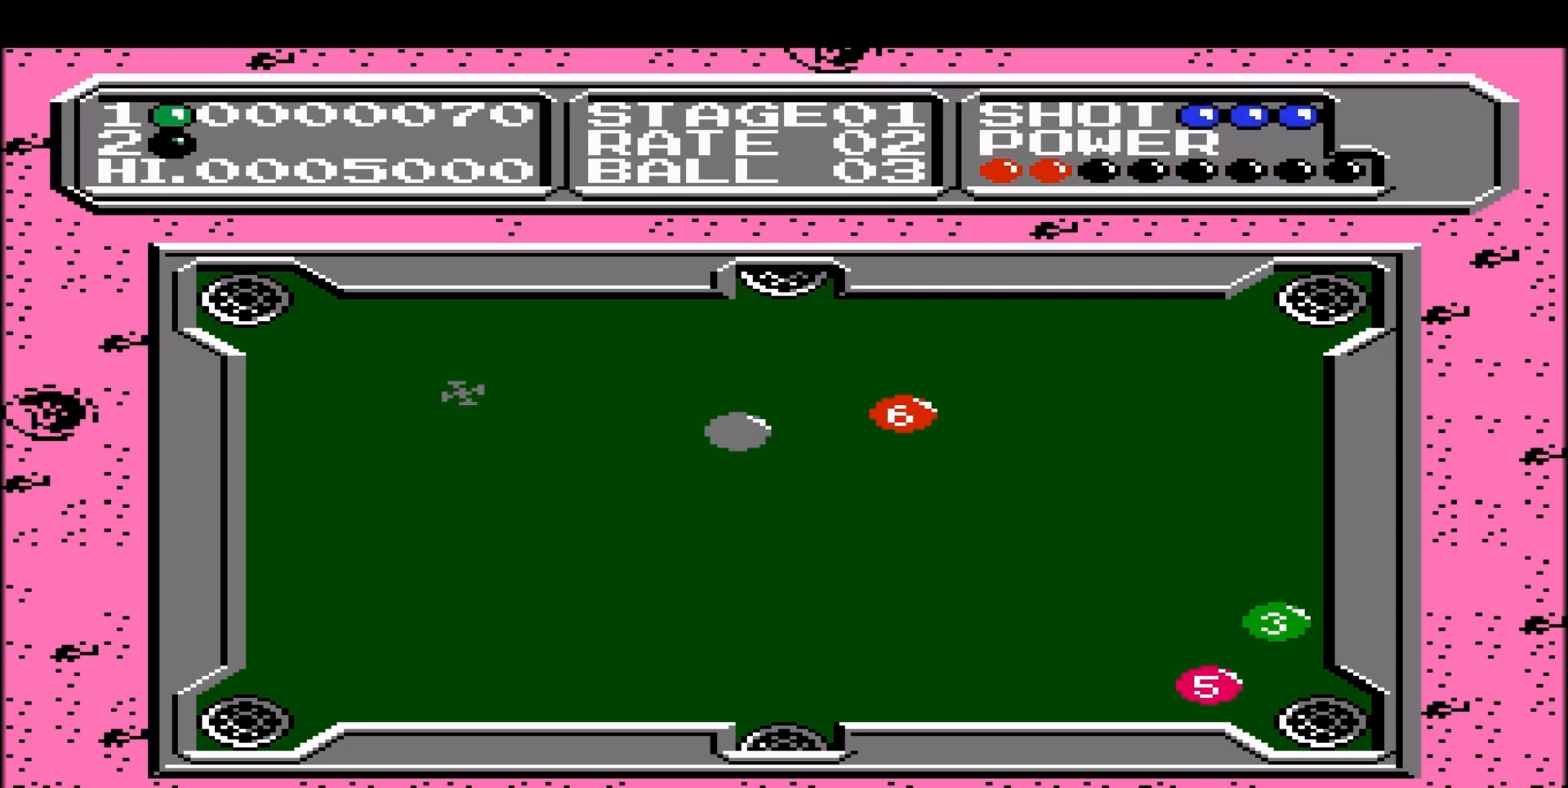
{"buttons": ["DPAD_RIGHT"], "events": []}